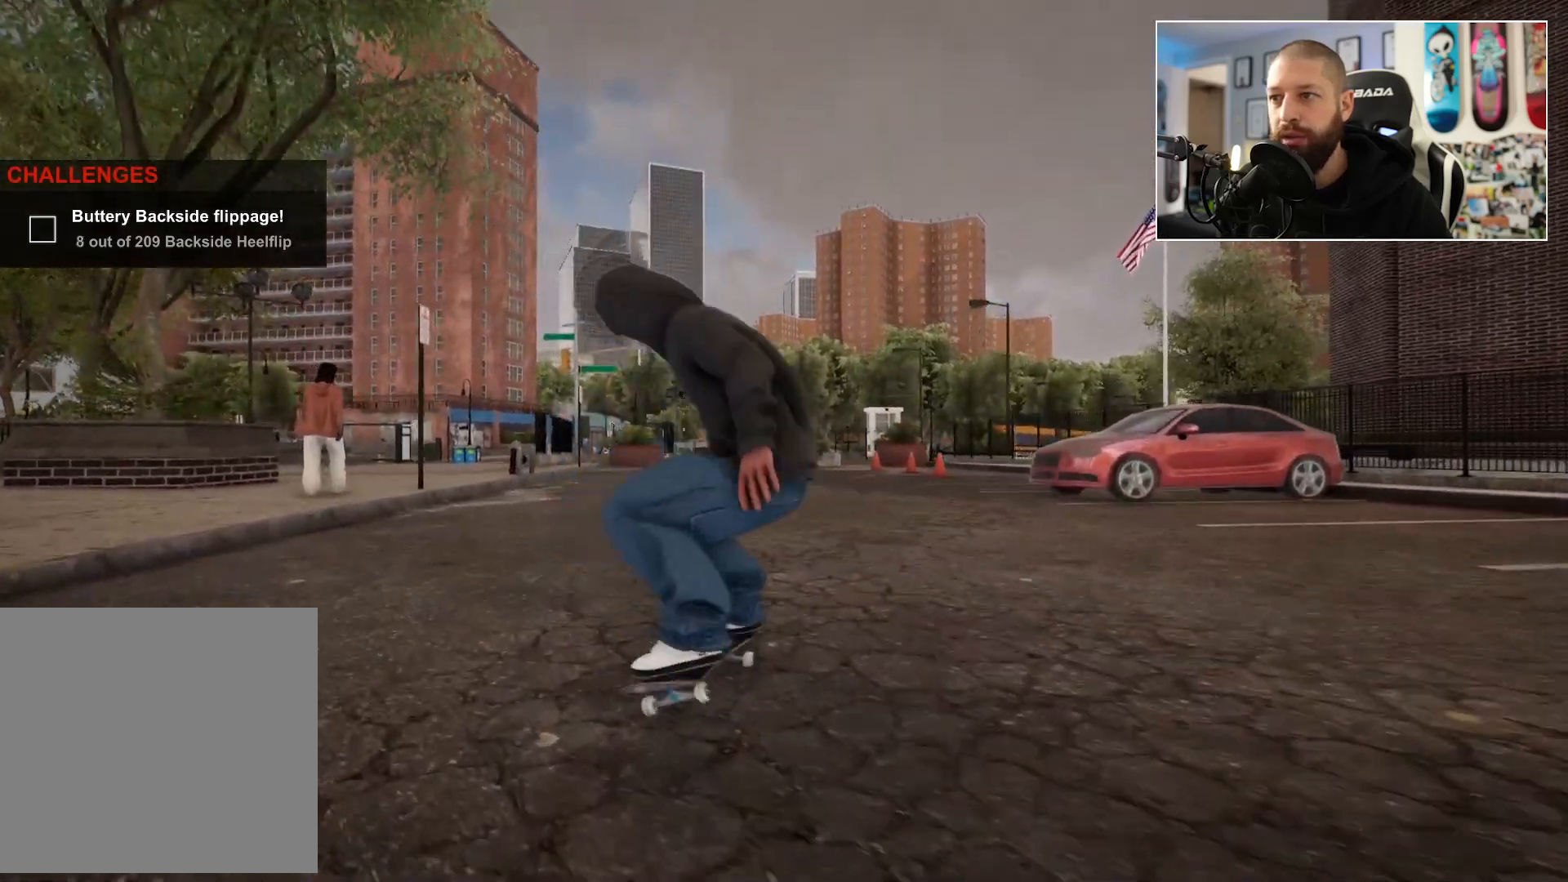
Gameplay with a controller (Xbox layout); each line is a JSON object with the inputs held at the frame after it. "events" lists button and stick changes between this image and that frame as [ms after this image, input, new state], when the widget could be followed in between.
{"buttons": ["R2"], "left_stick": "center", "right_stick": "center", "events": [[467, "R2", "down"]]}
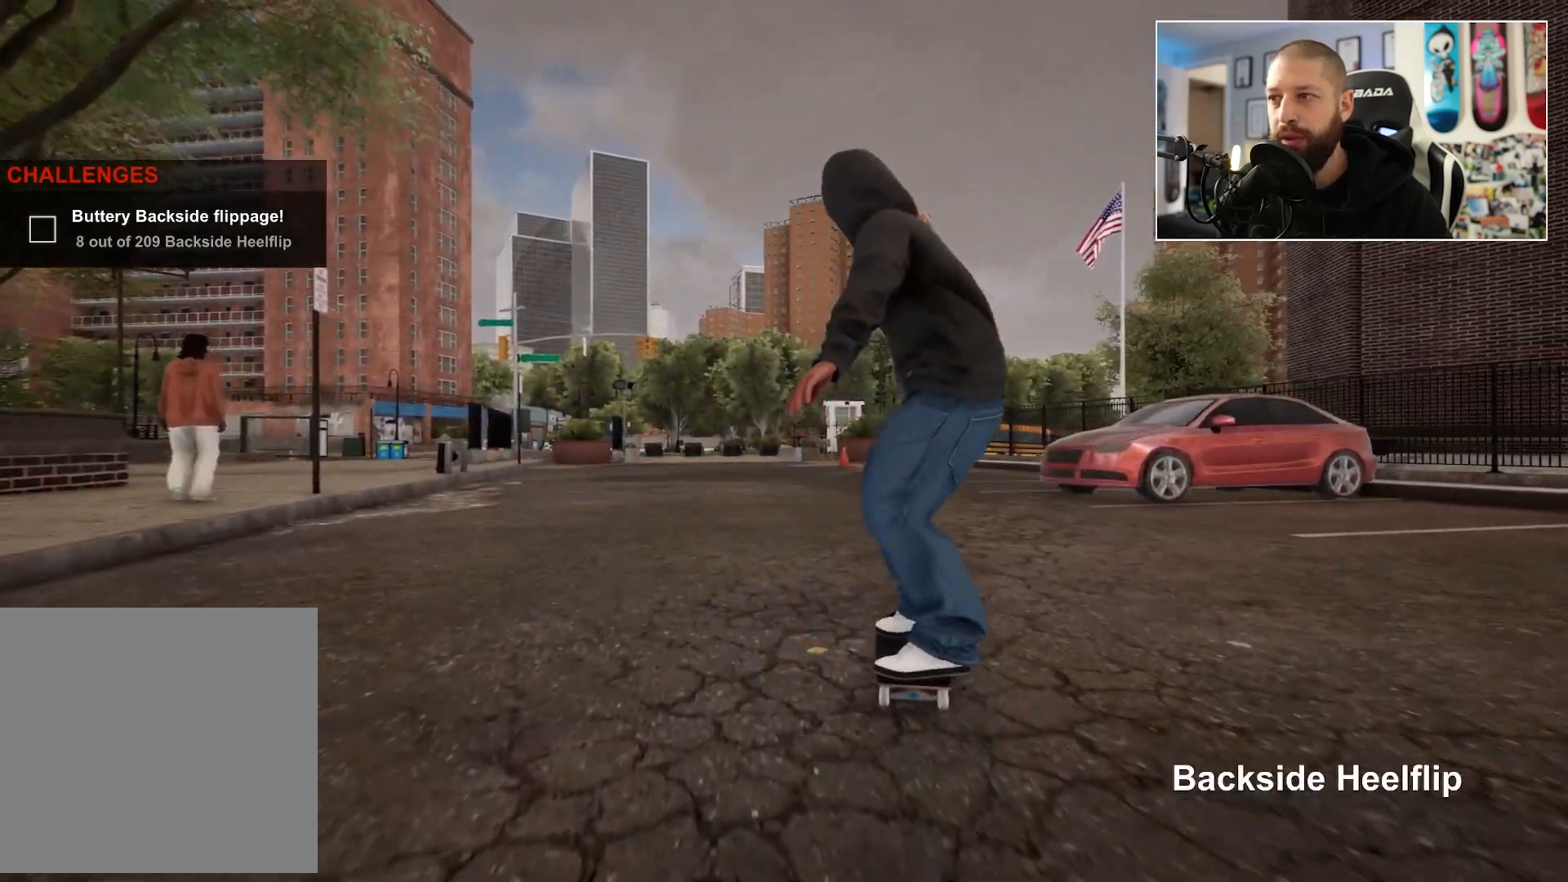
{"buttons": [], "left_stick": "center", "right_stick": "center", "events": [[83, "R2", "up"], [183, "R2", "down"], [283, "R2", "up"]]}
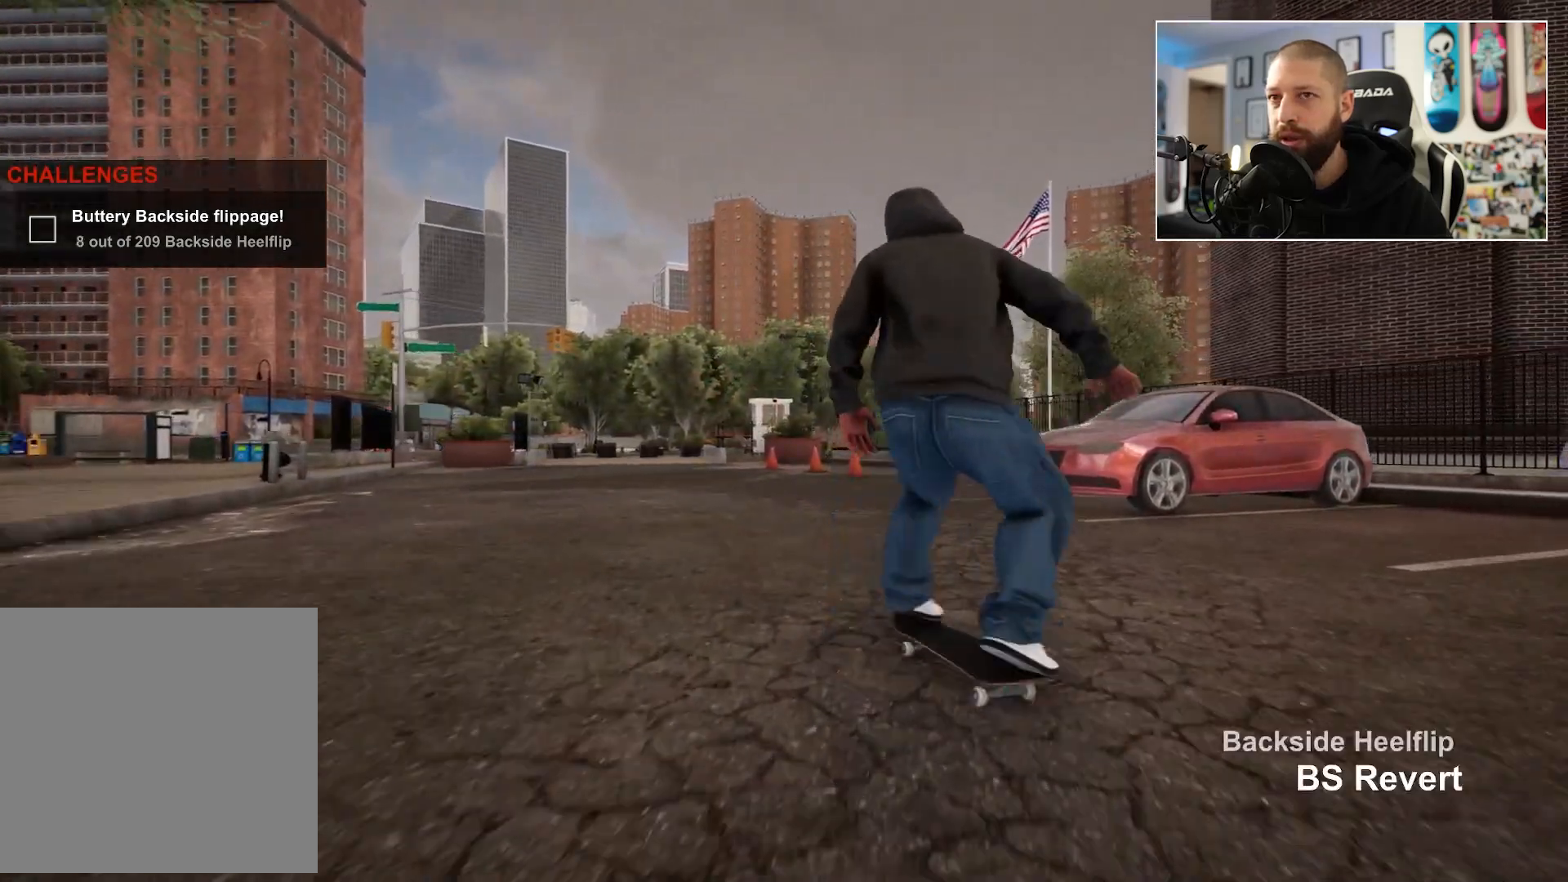
{"buttons": ["L2"], "left_stick": "center", "right_stick": "center", "events": [[200, "L2", "down"]]}
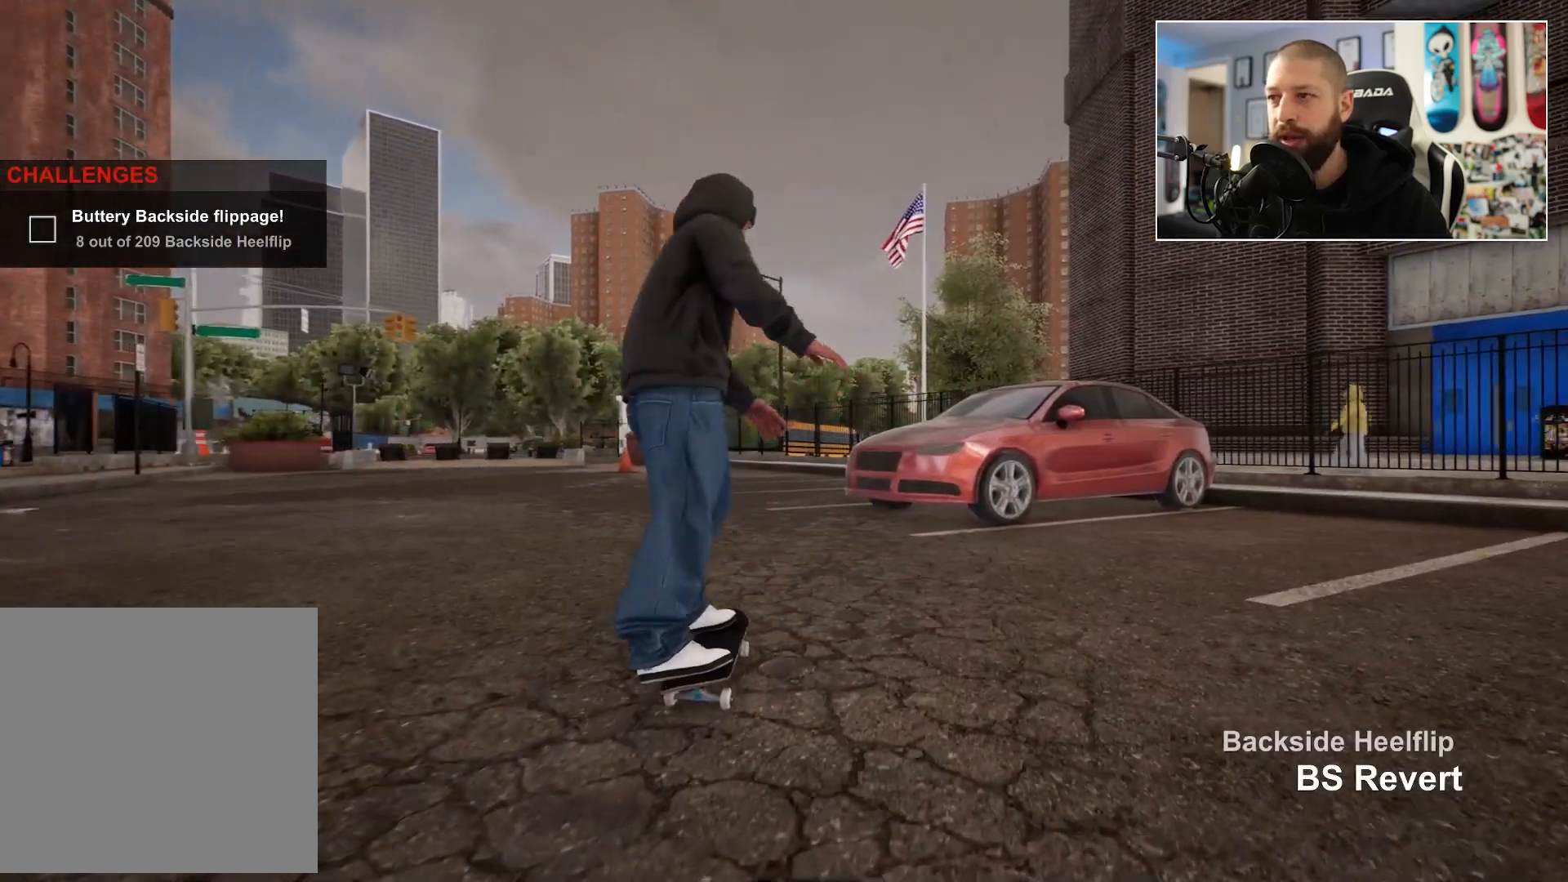
{"buttons": [], "left_stick": "center", "right_stick": "center", "events": [[17, "A", "down"], [150, "L2", "up"], [300, "A", "up"]]}
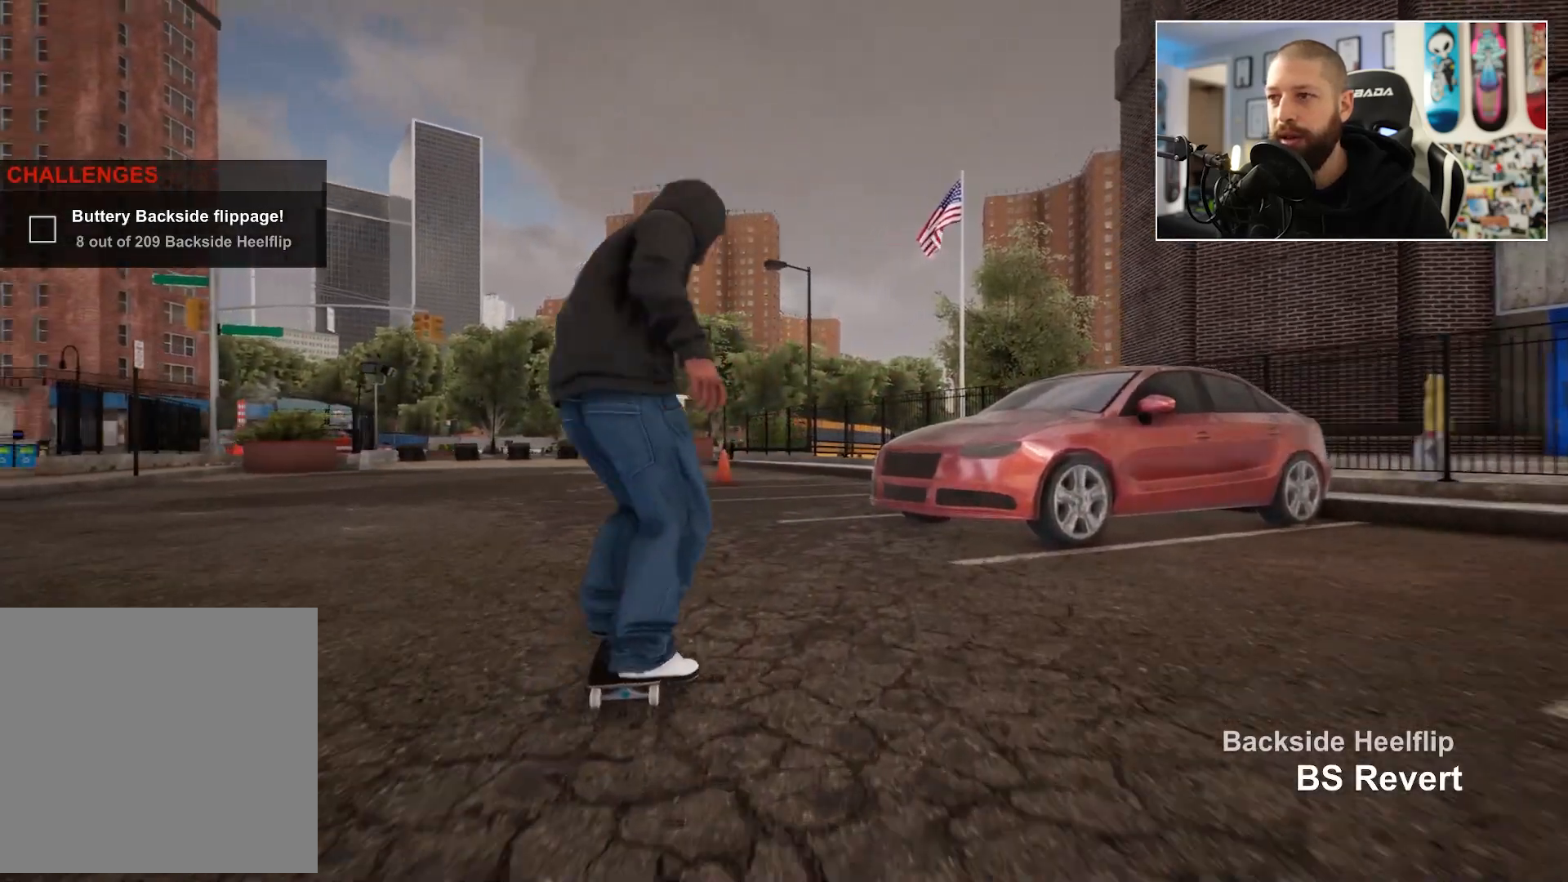
{"buttons": [], "left_stick": "center", "right_stick": "center", "events": [[33, "DPAD_DOWN", "down"], [100, "DPAD_DOWN", "up"], [183, "DPAD_DOWN", "down"], [283, "DPAD_DOWN", "up"]]}
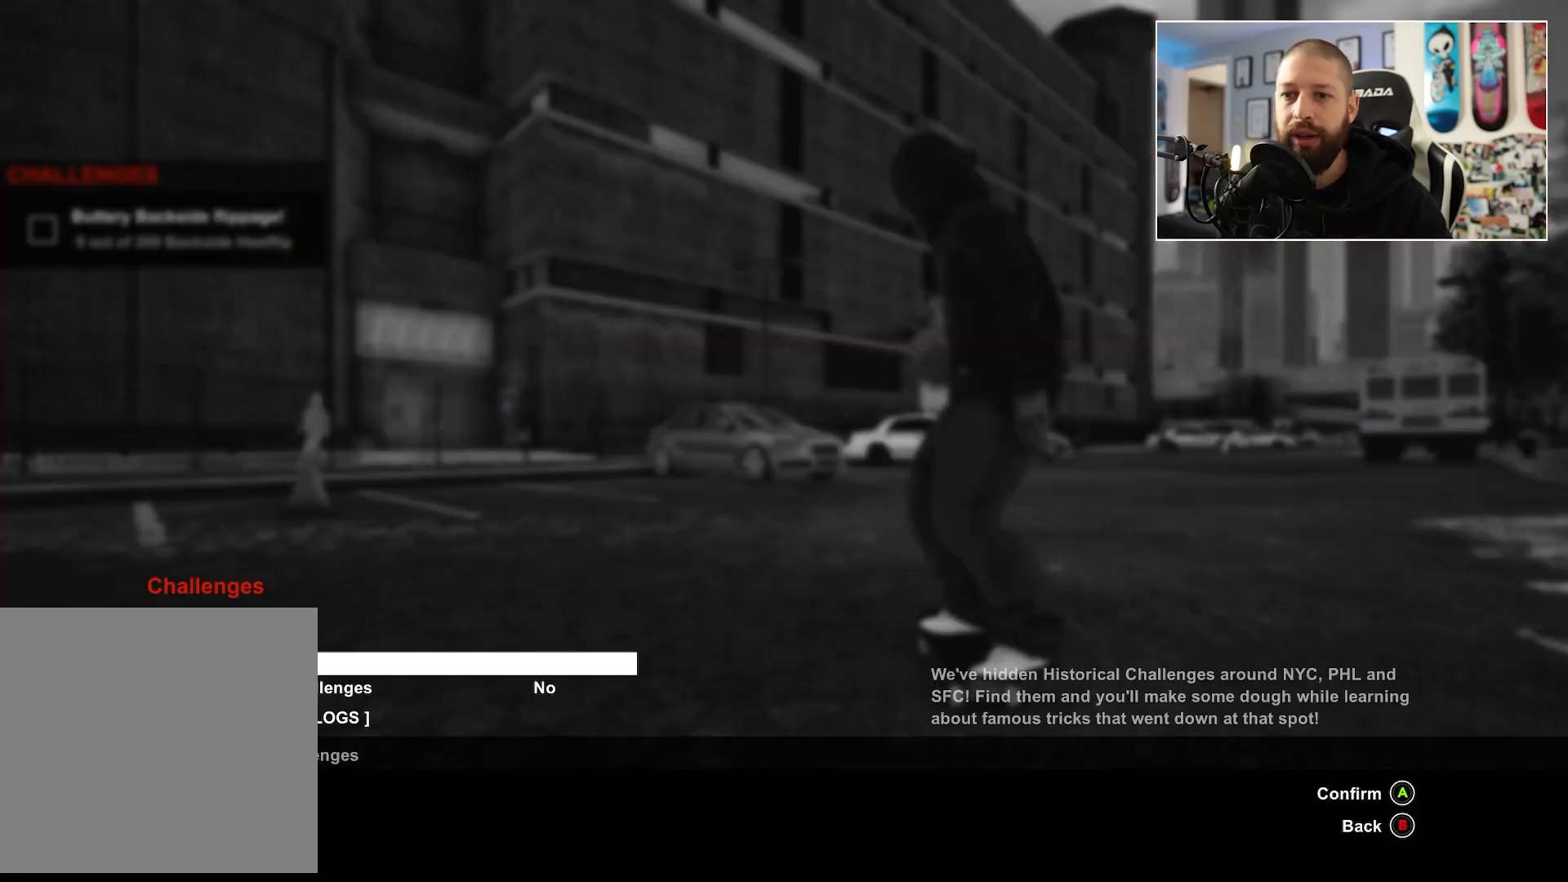
{"buttons": [], "left_stick": "center", "right_stick": "center", "events": [[333, "A", "down"], [433, "A", "up"]]}
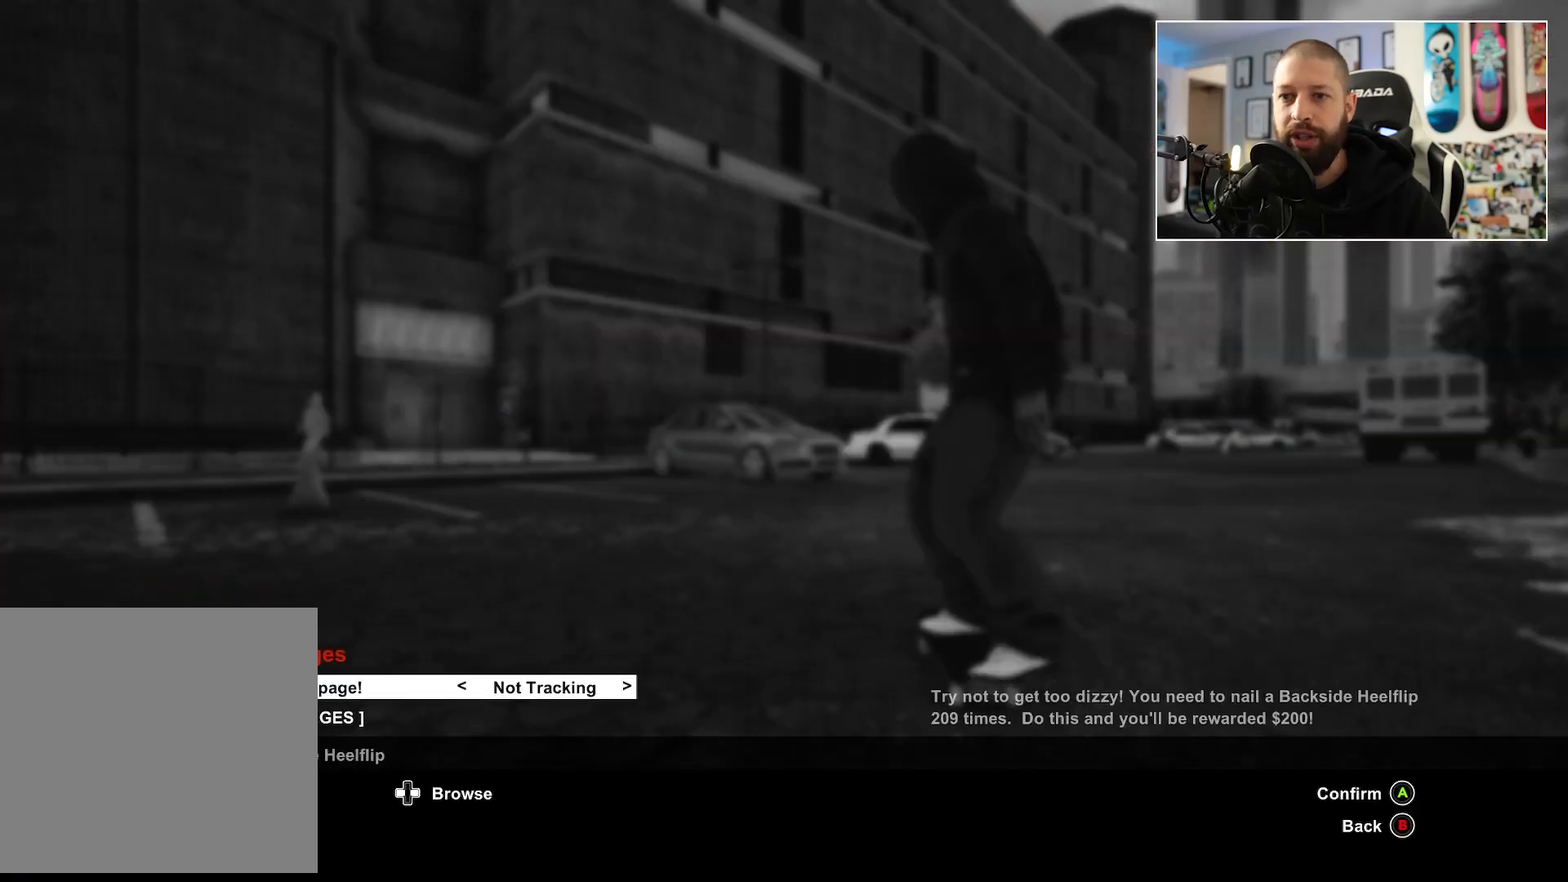
{"buttons": [], "left_stick": "center", "right_stick": "center", "events": [[167, "B", "down"], [250, "B", "up"], [367, "DPAD_DOWN", "down"], [467, "DPAD_DOWN", "up"]]}
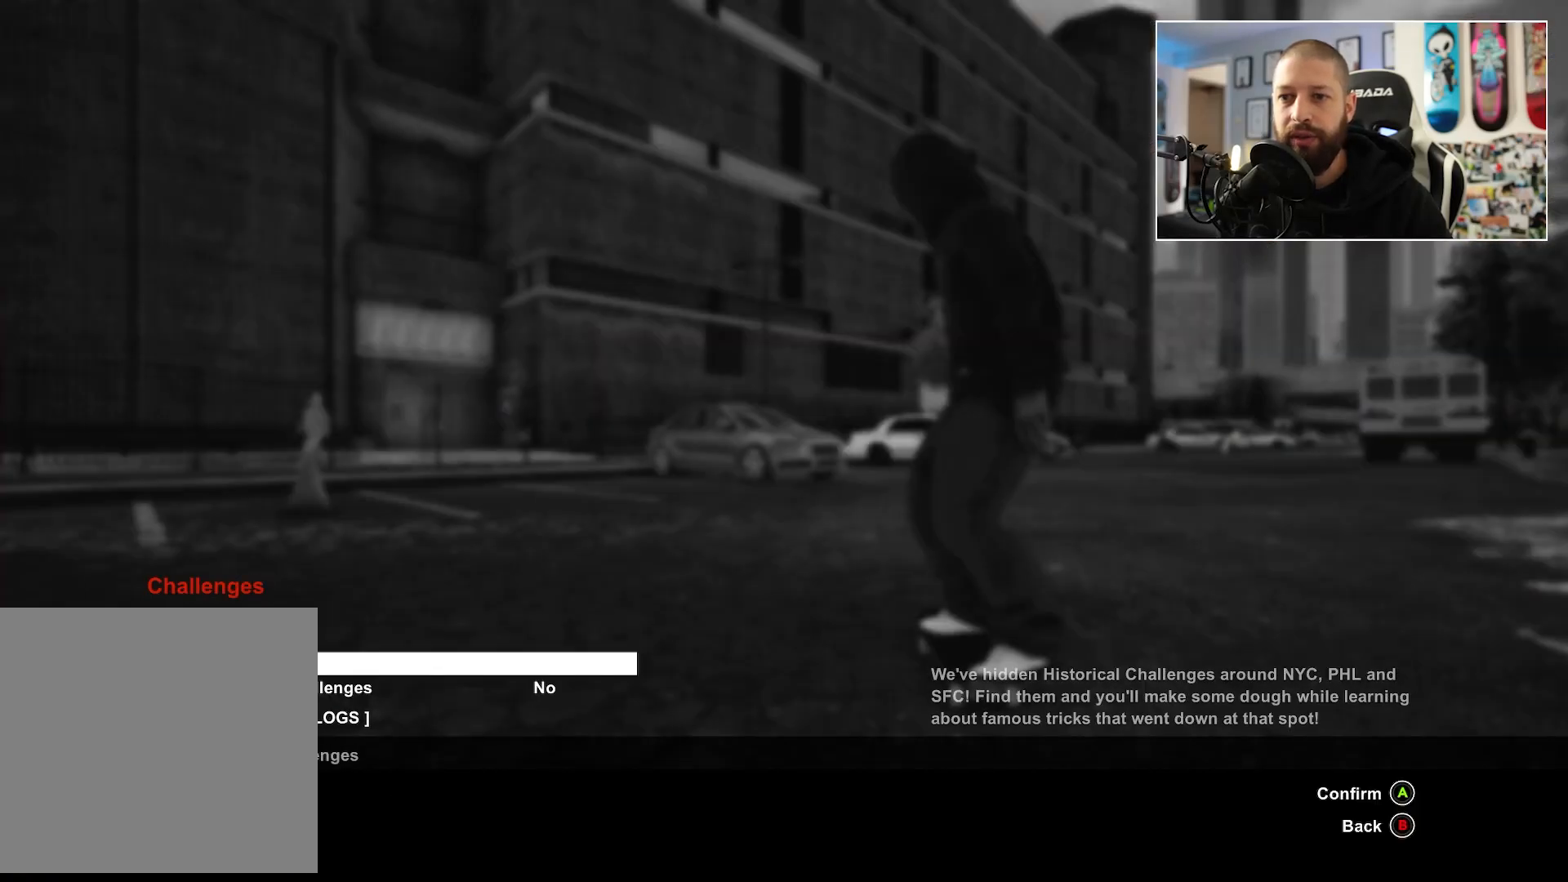
{"buttons": [], "left_stick": "center", "right_stick": "center", "events": [[33, "A", "down"], [100, "A", "up"]]}
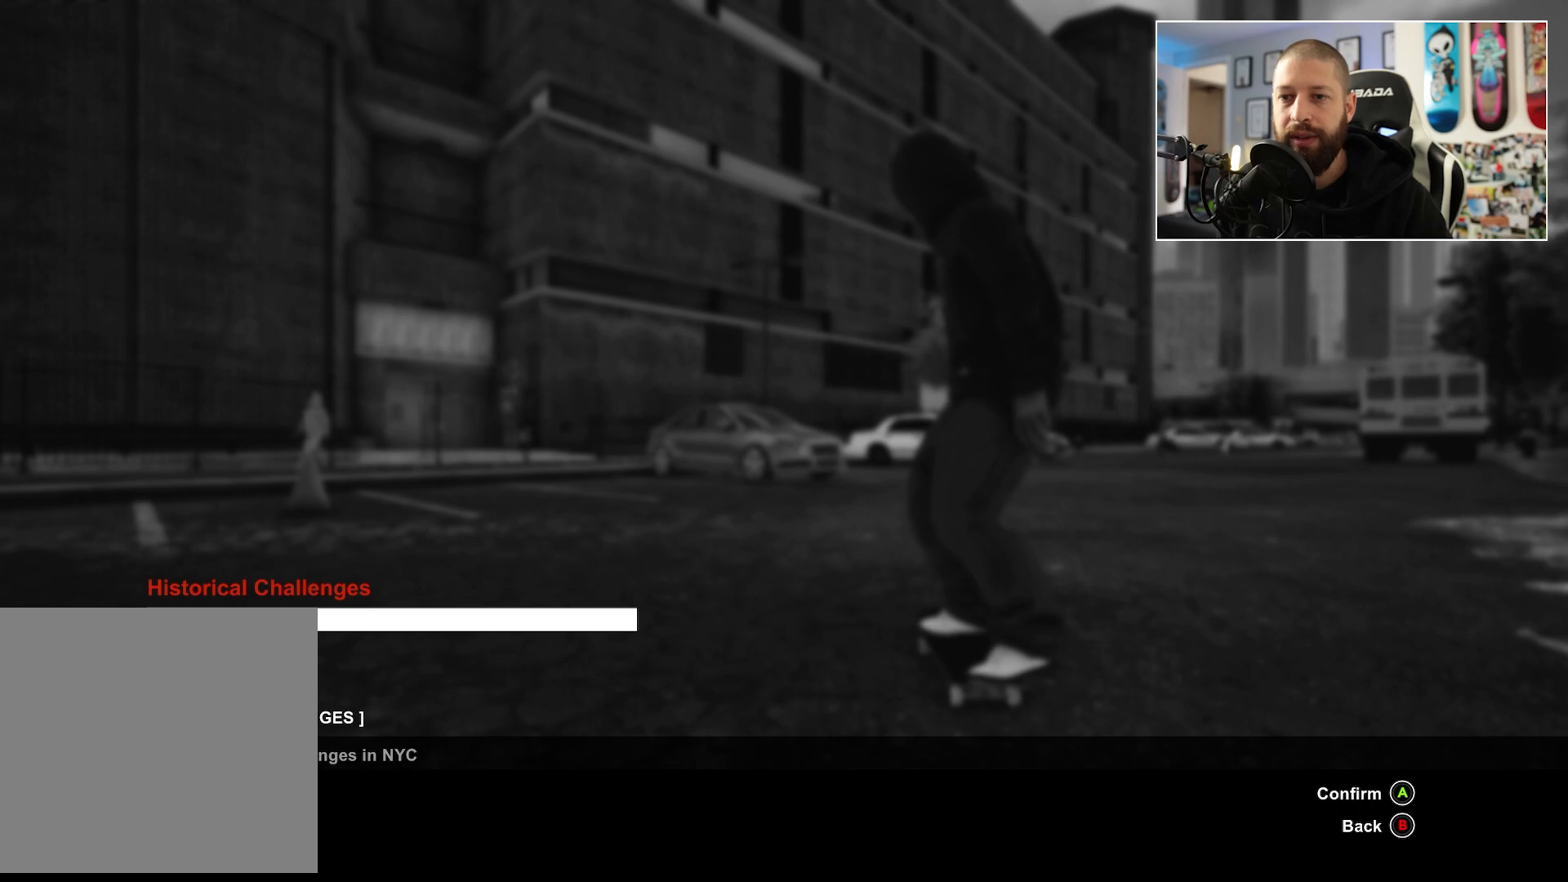
{"buttons": [], "left_stick": "center", "right_stick": "center", "events": []}
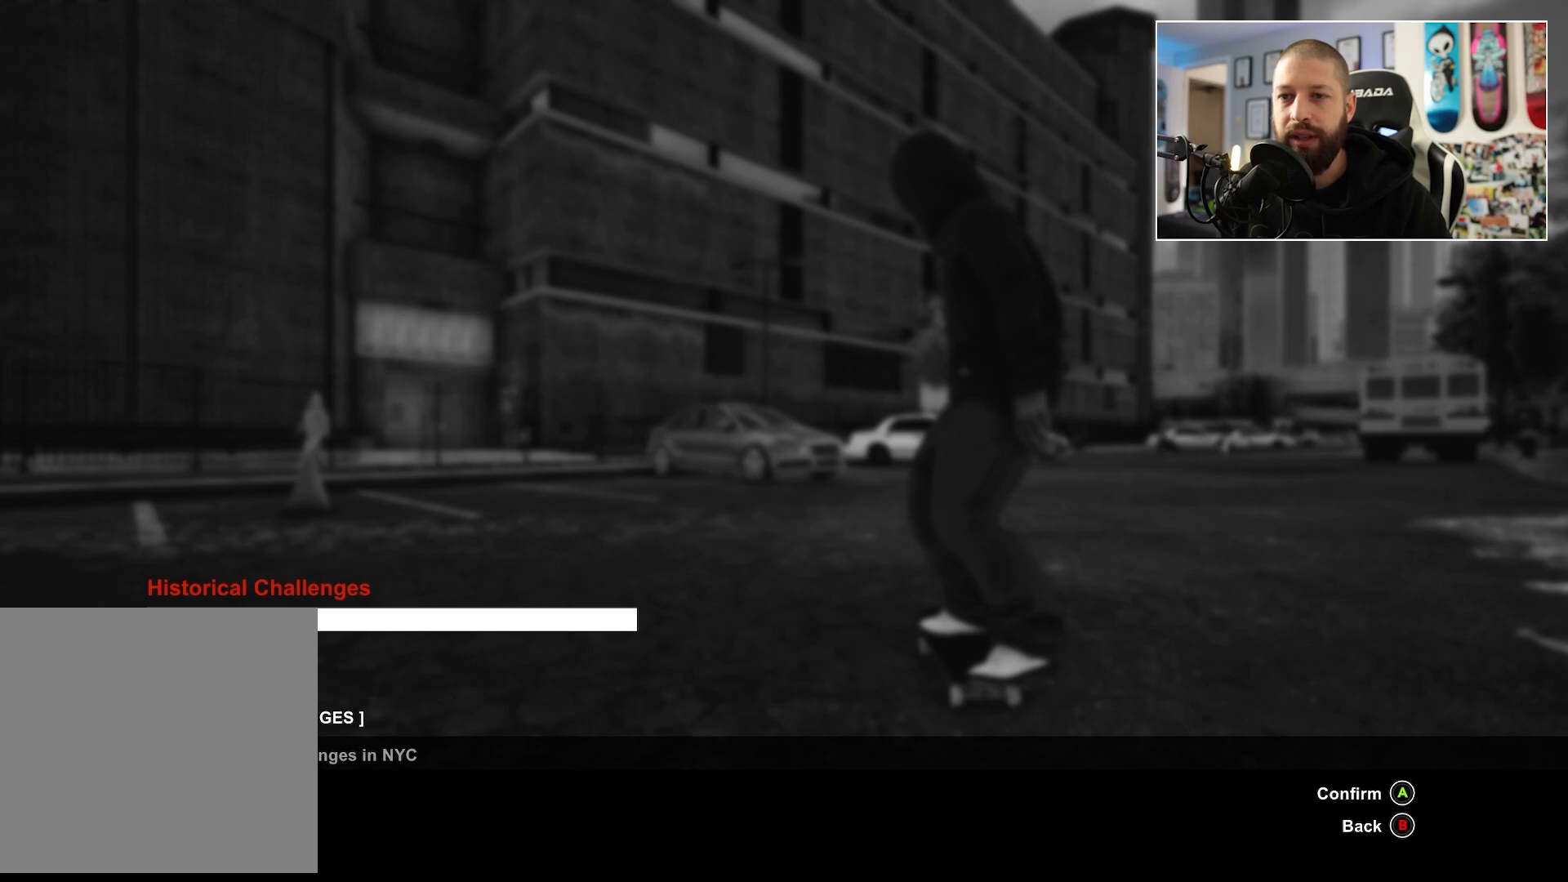
{"buttons": [], "left_stick": "center", "right_stick": "center", "events": []}
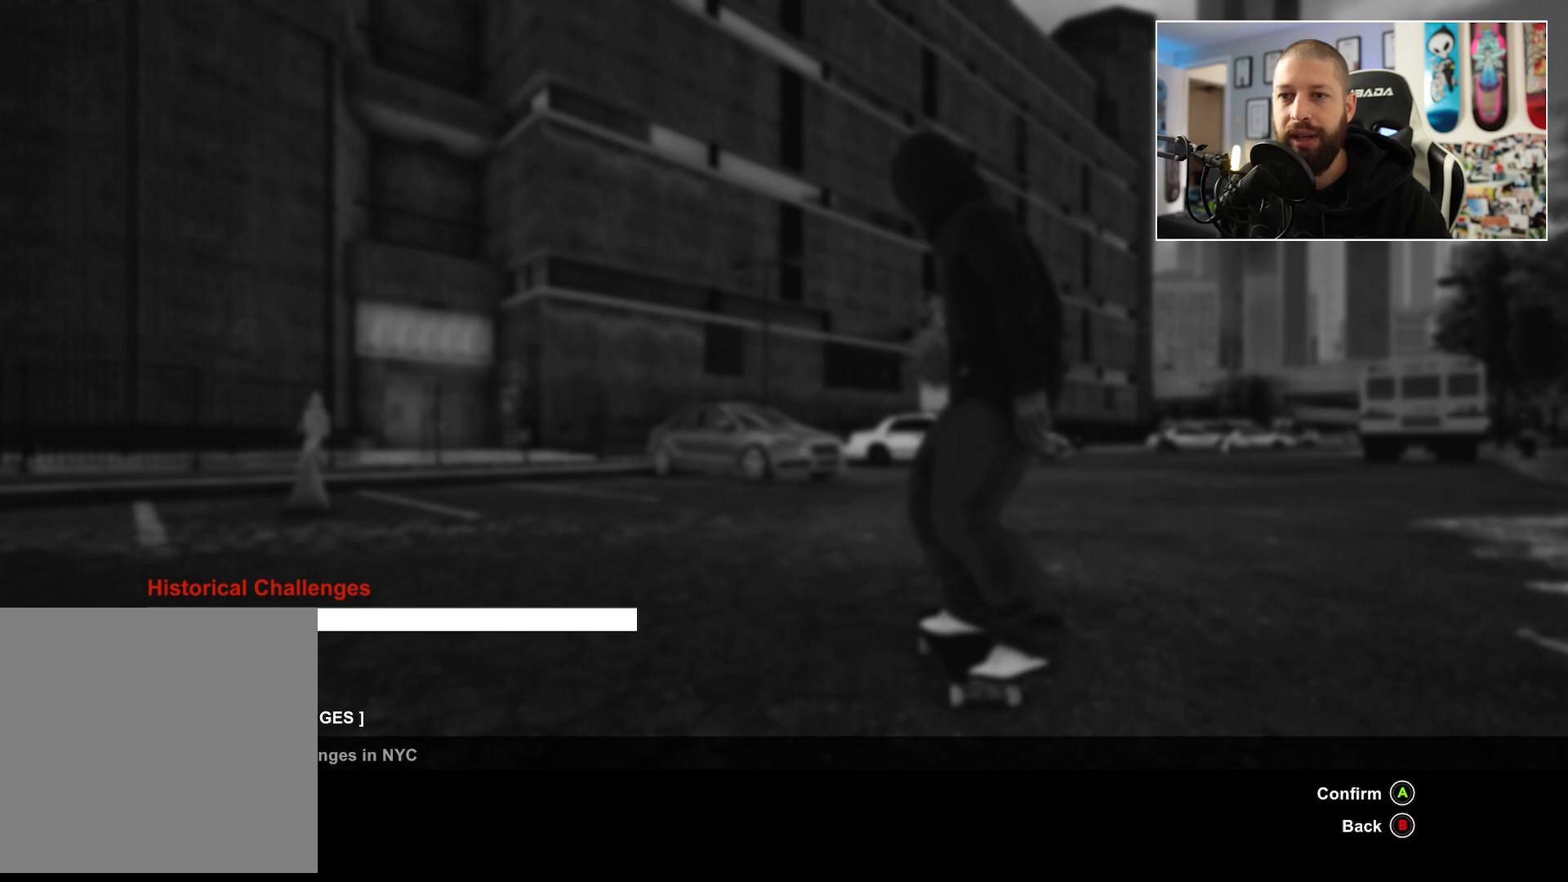
{"buttons": [], "left_stick": "center", "right_stick": "center", "events": []}
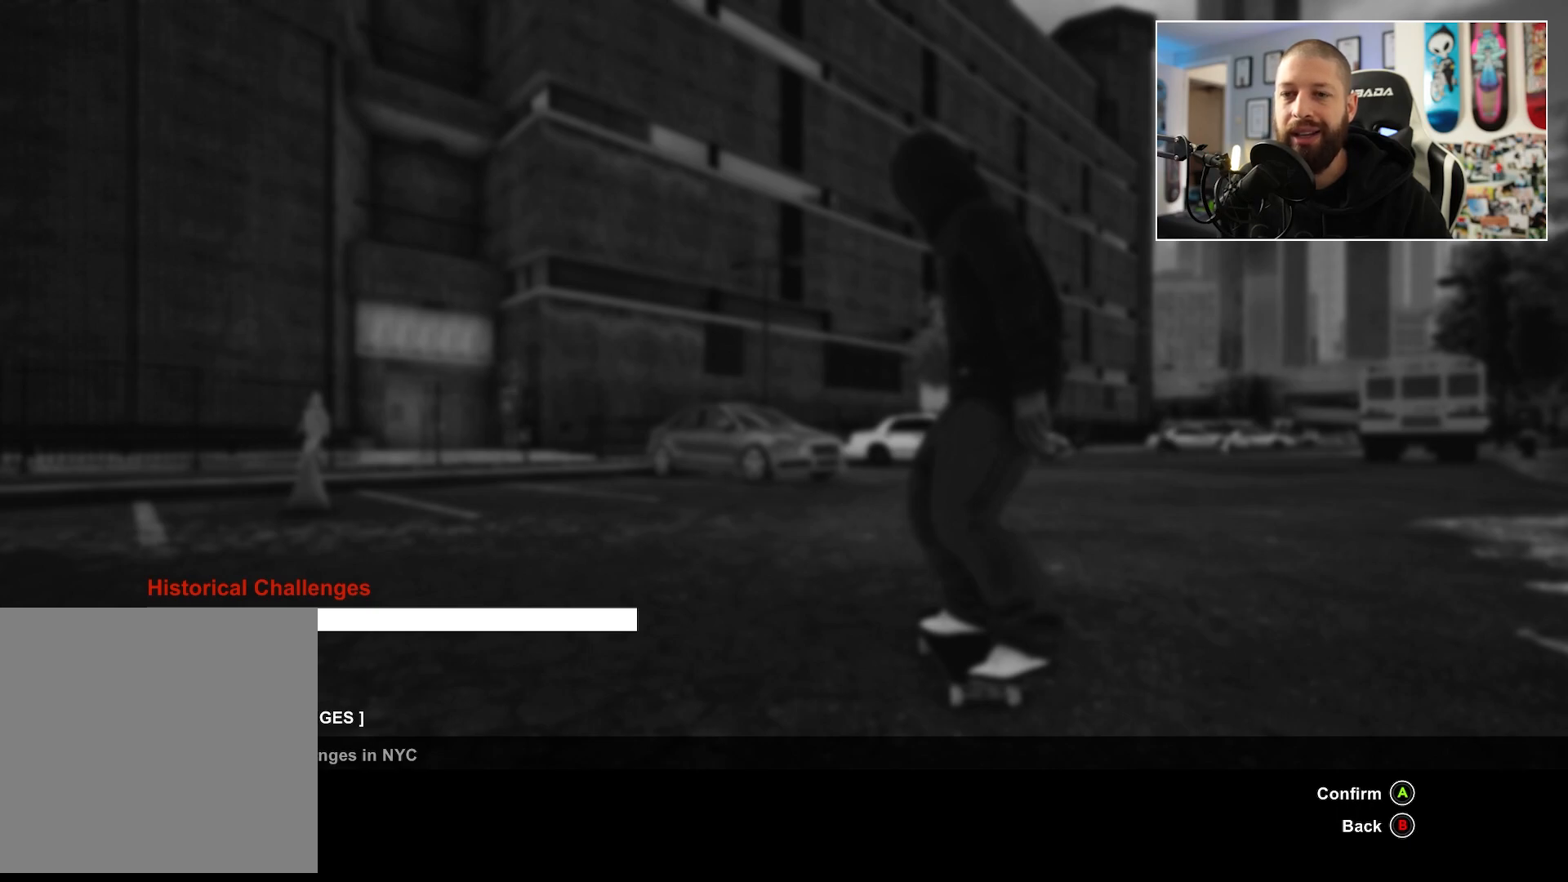
{"buttons": [], "left_stick": "center", "right_stick": "center", "events": []}
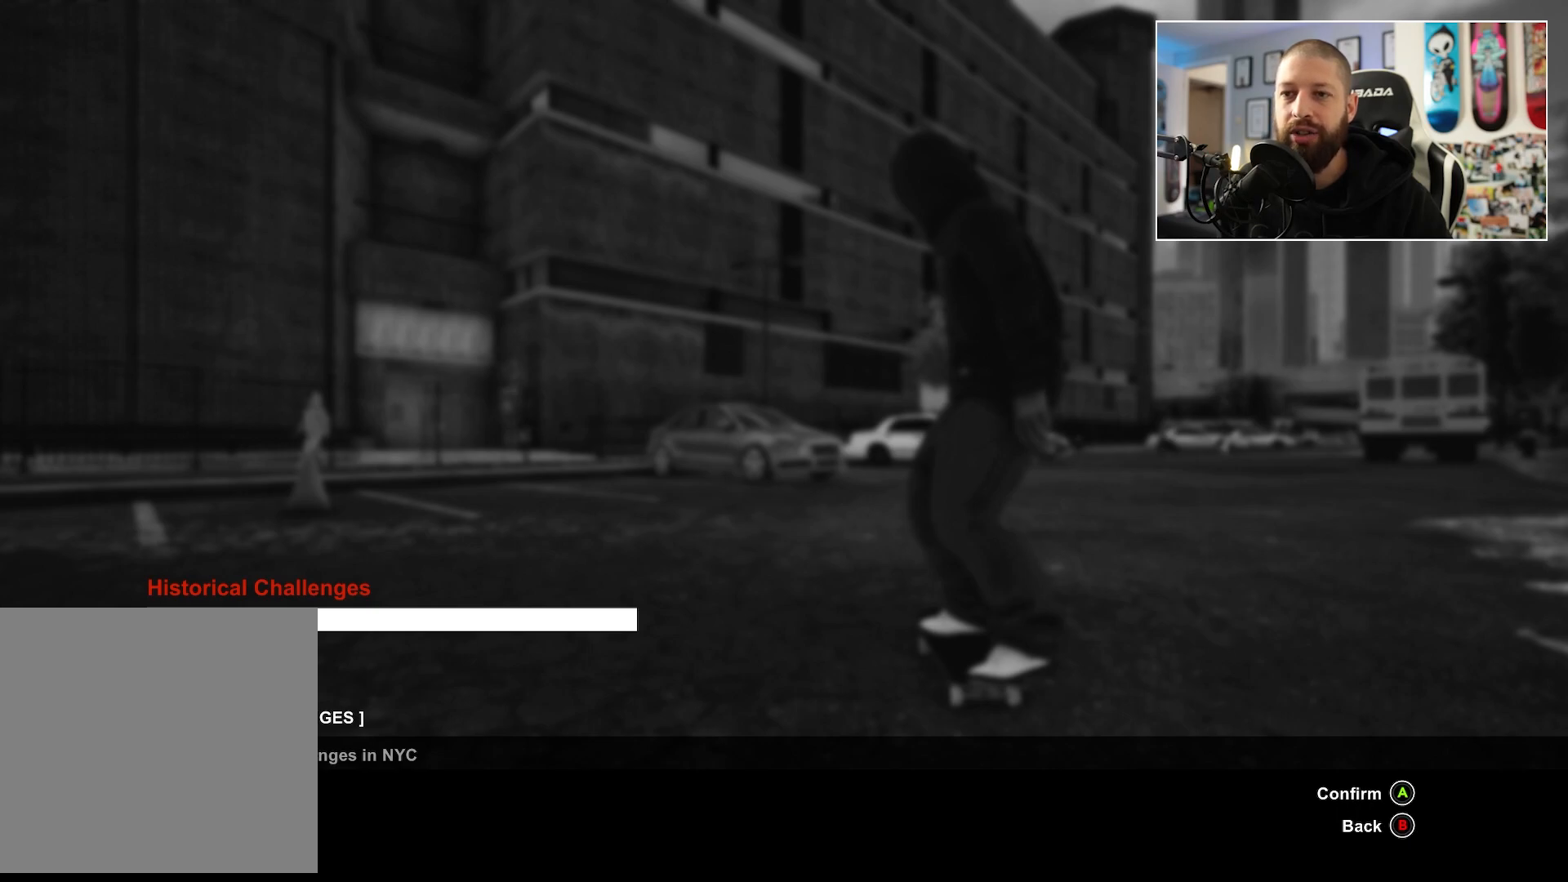
{"buttons": [], "left_stick": "center", "right_stick": "center", "events": []}
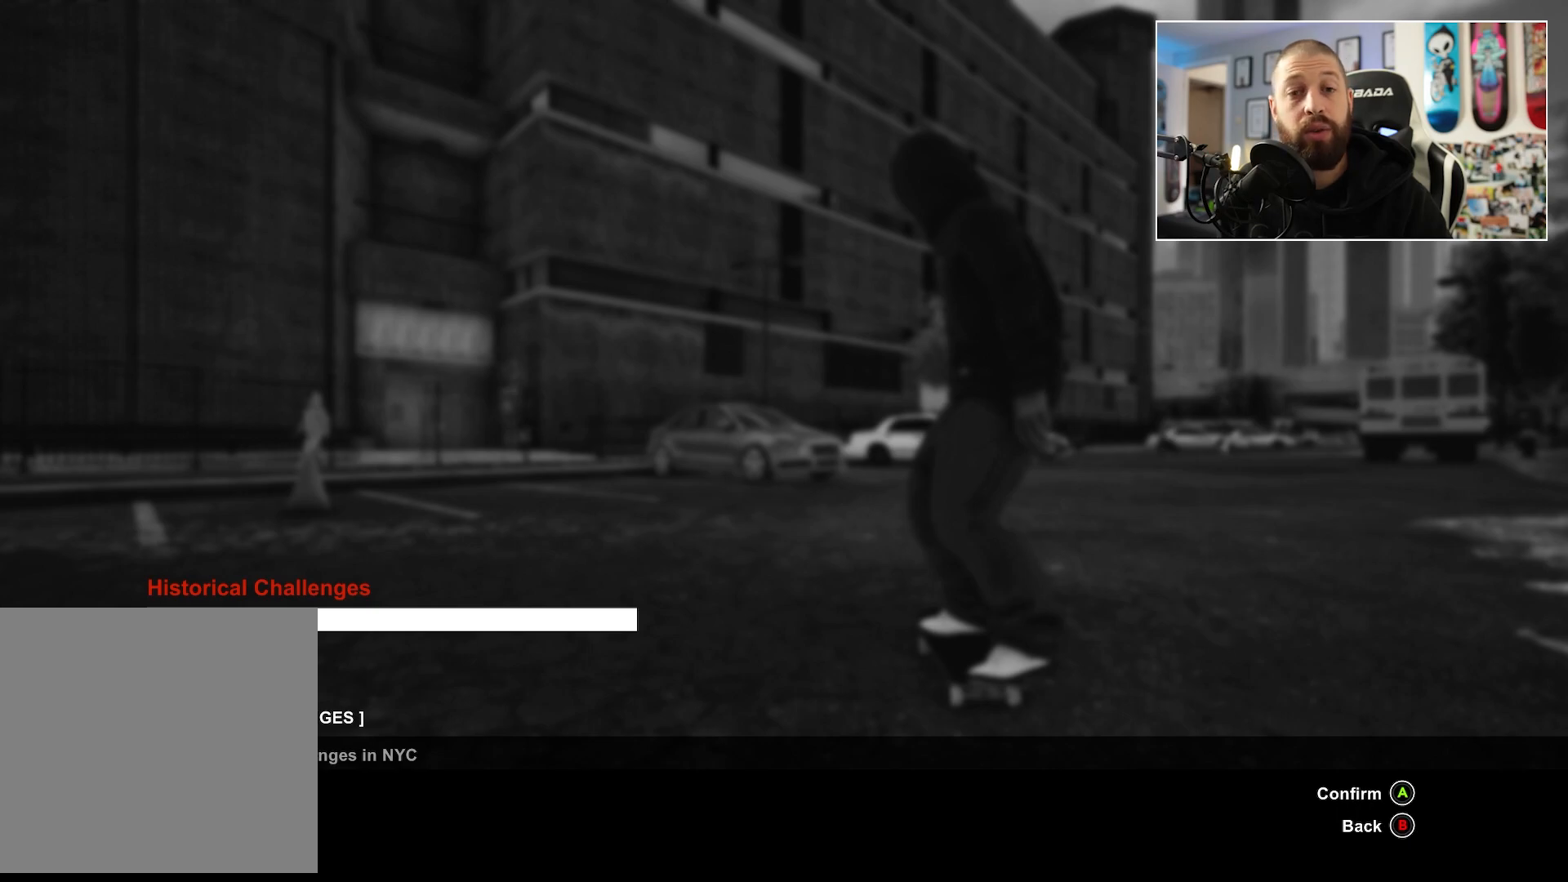
{"buttons": [], "left_stick": "center", "right_stick": "center", "events": []}
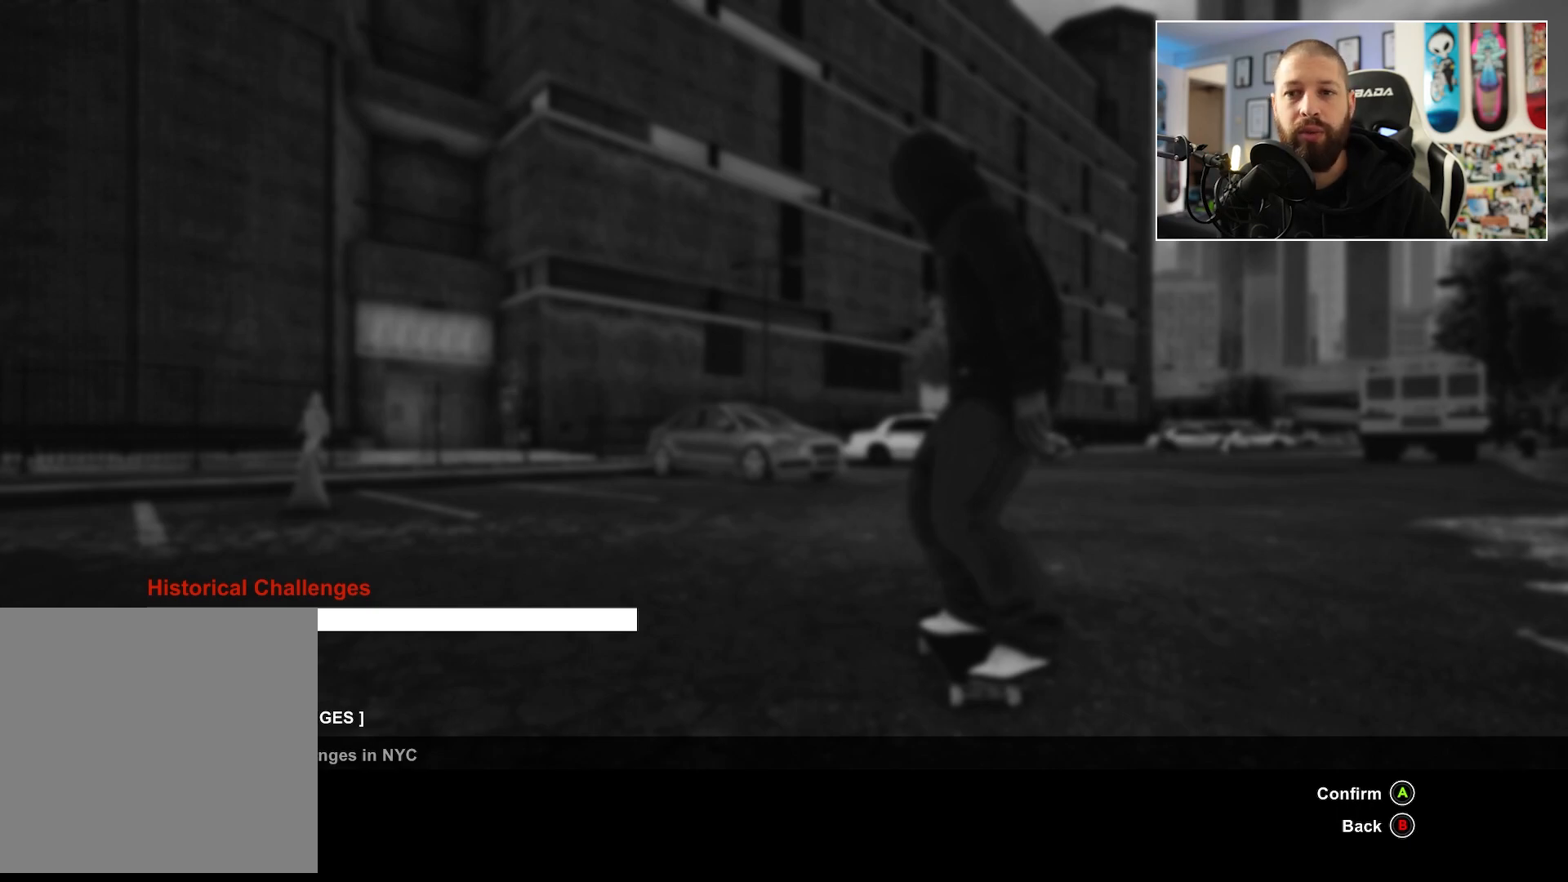
{"buttons": [], "left_stick": "center", "right_stick": "center", "events": [[283, "DPAD_DOWN", "down"], [400, "DPAD_DOWN", "up"]]}
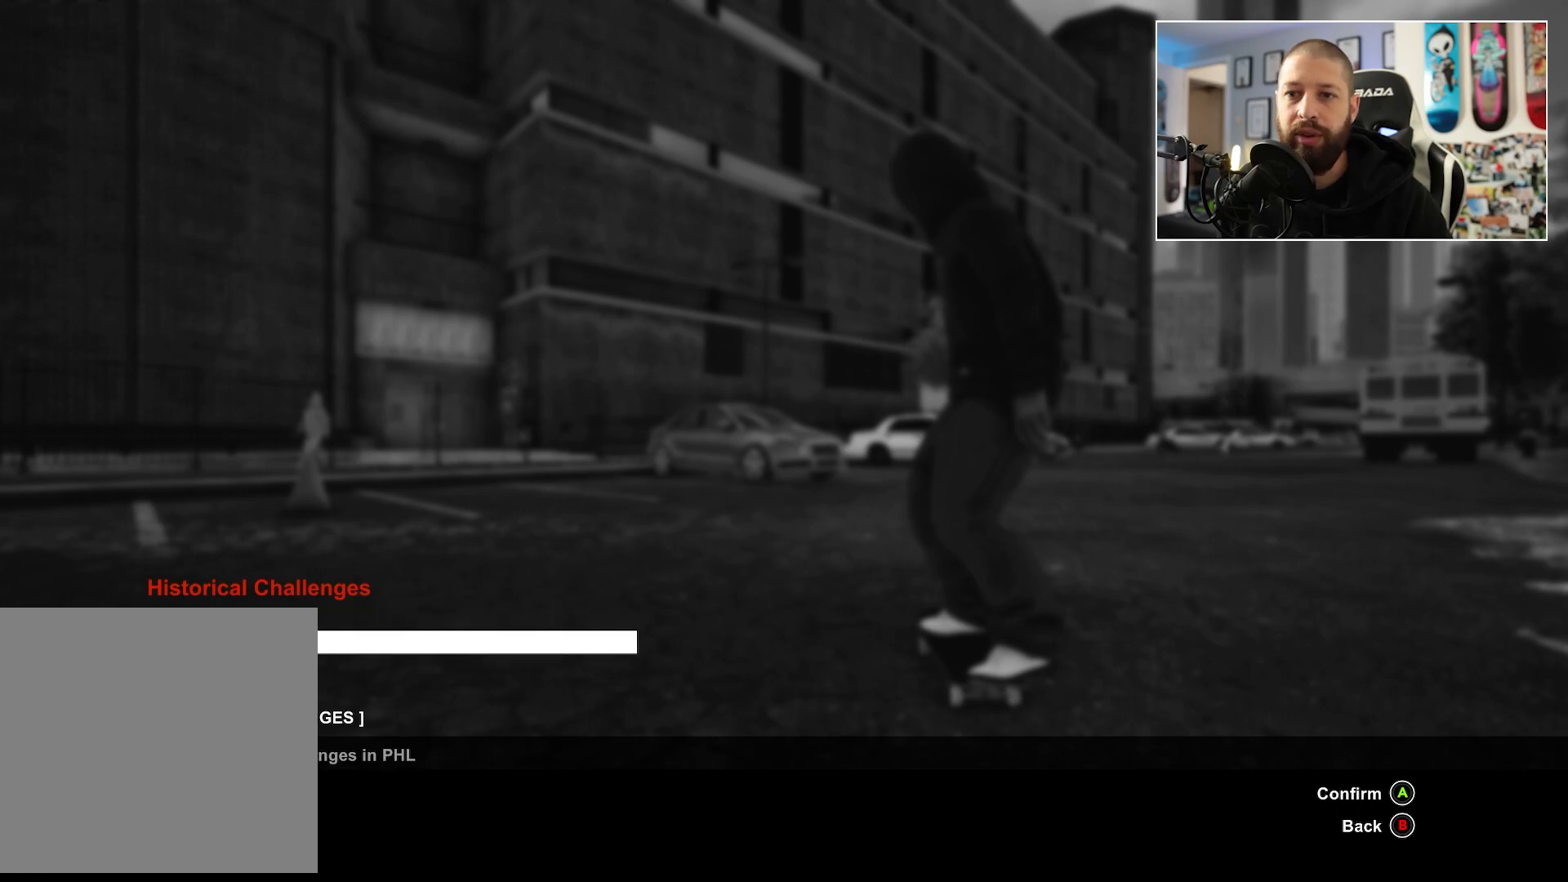
{"buttons": [], "left_stick": "center", "right_stick": "center", "events": []}
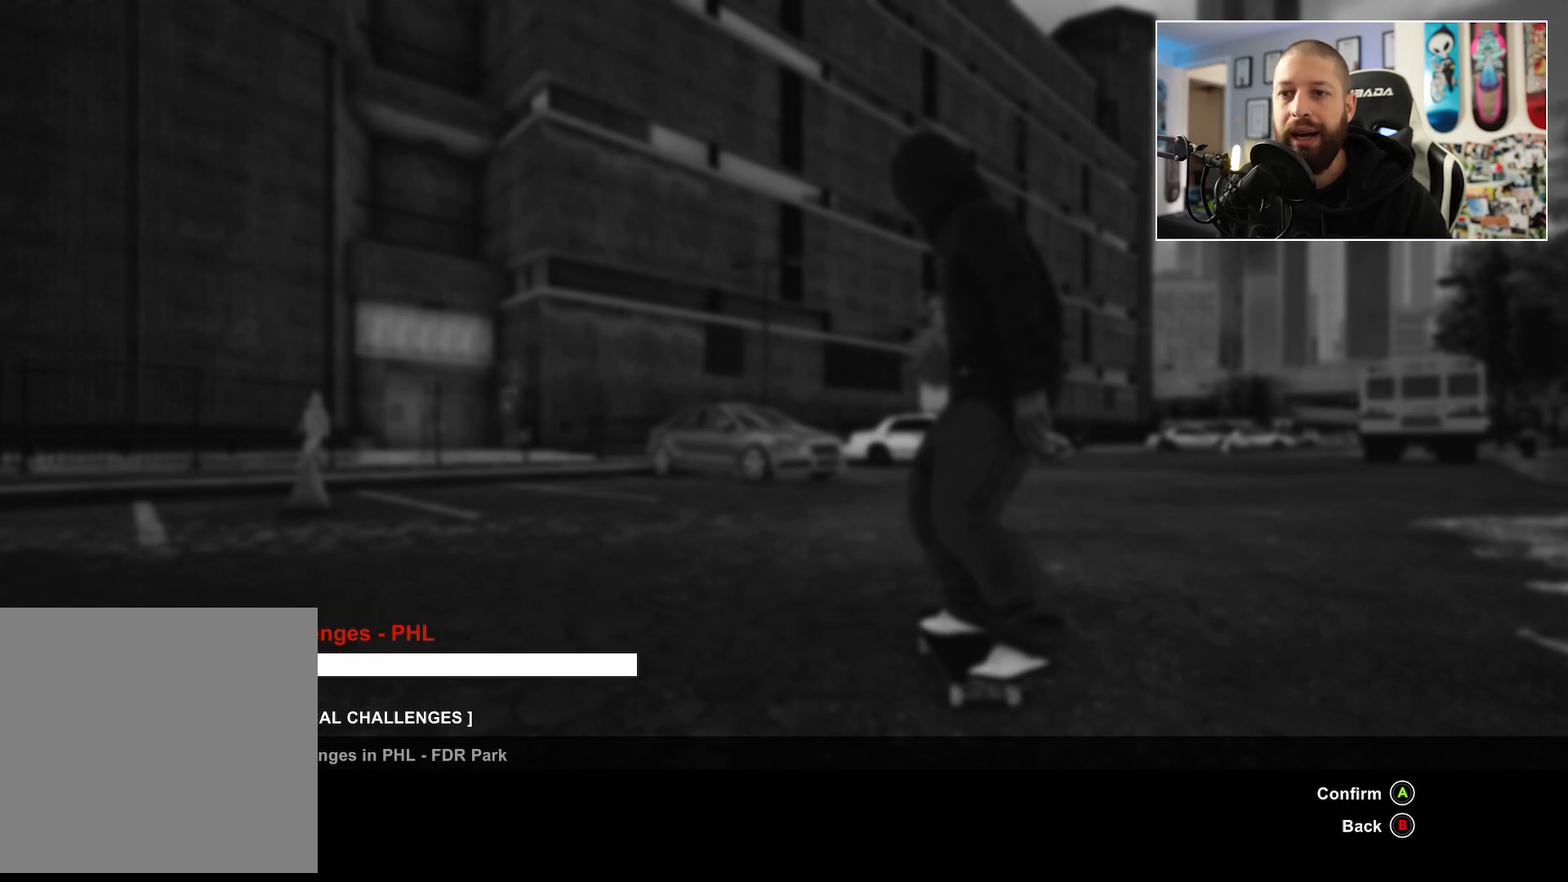
{"buttons": ["DPAD_DOWN"], "left_stick": "center", "right_stick": "center", "events": [[467, "DPAD_DOWN", "down"]]}
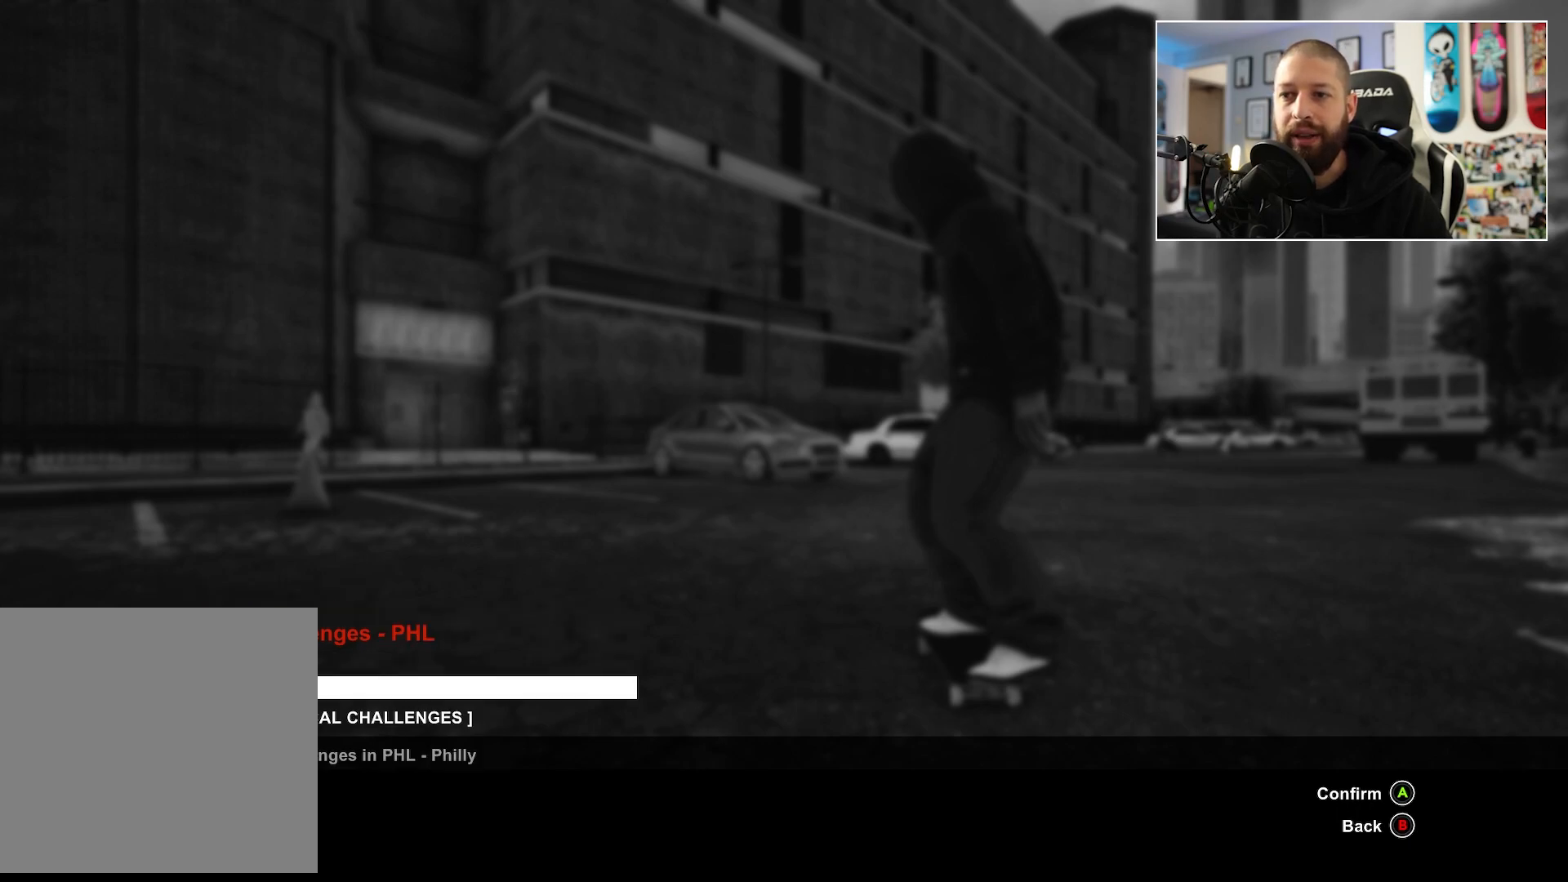
{"buttons": ["B"], "left_stick": "center", "right_stick": "center", "events": [[67, "DPAD_DOWN", "up"], [483, "B", "down"]]}
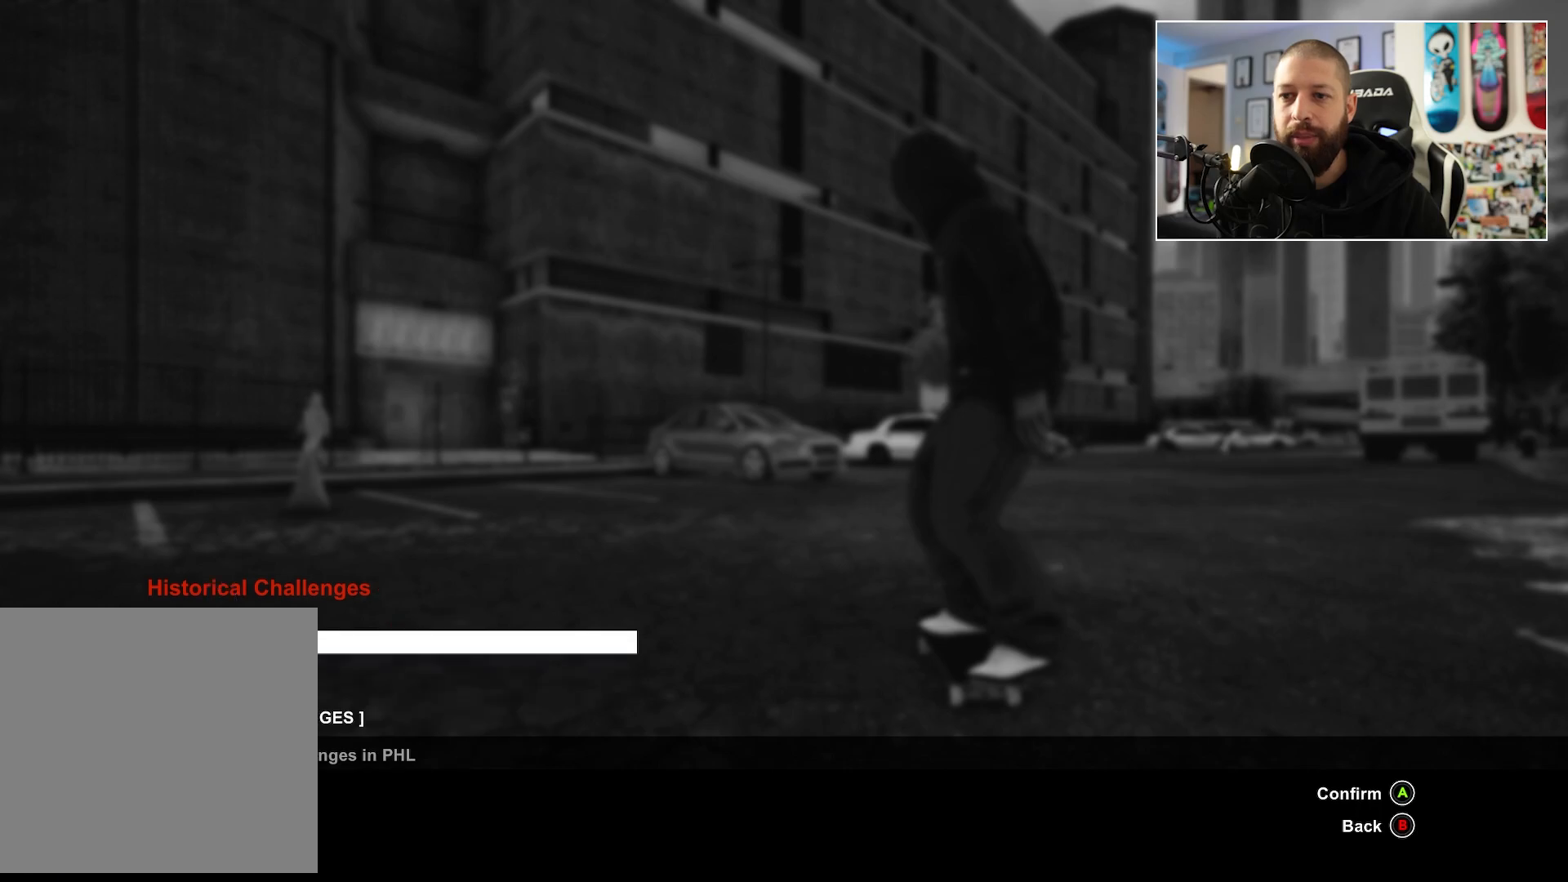
{"buttons": [], "left_stick": "center", "right_stick": "center", "events": [[17, "B", "up"], [267, "DPAD_UP", "down"], [400, "DPAD_UP", "up"]]}
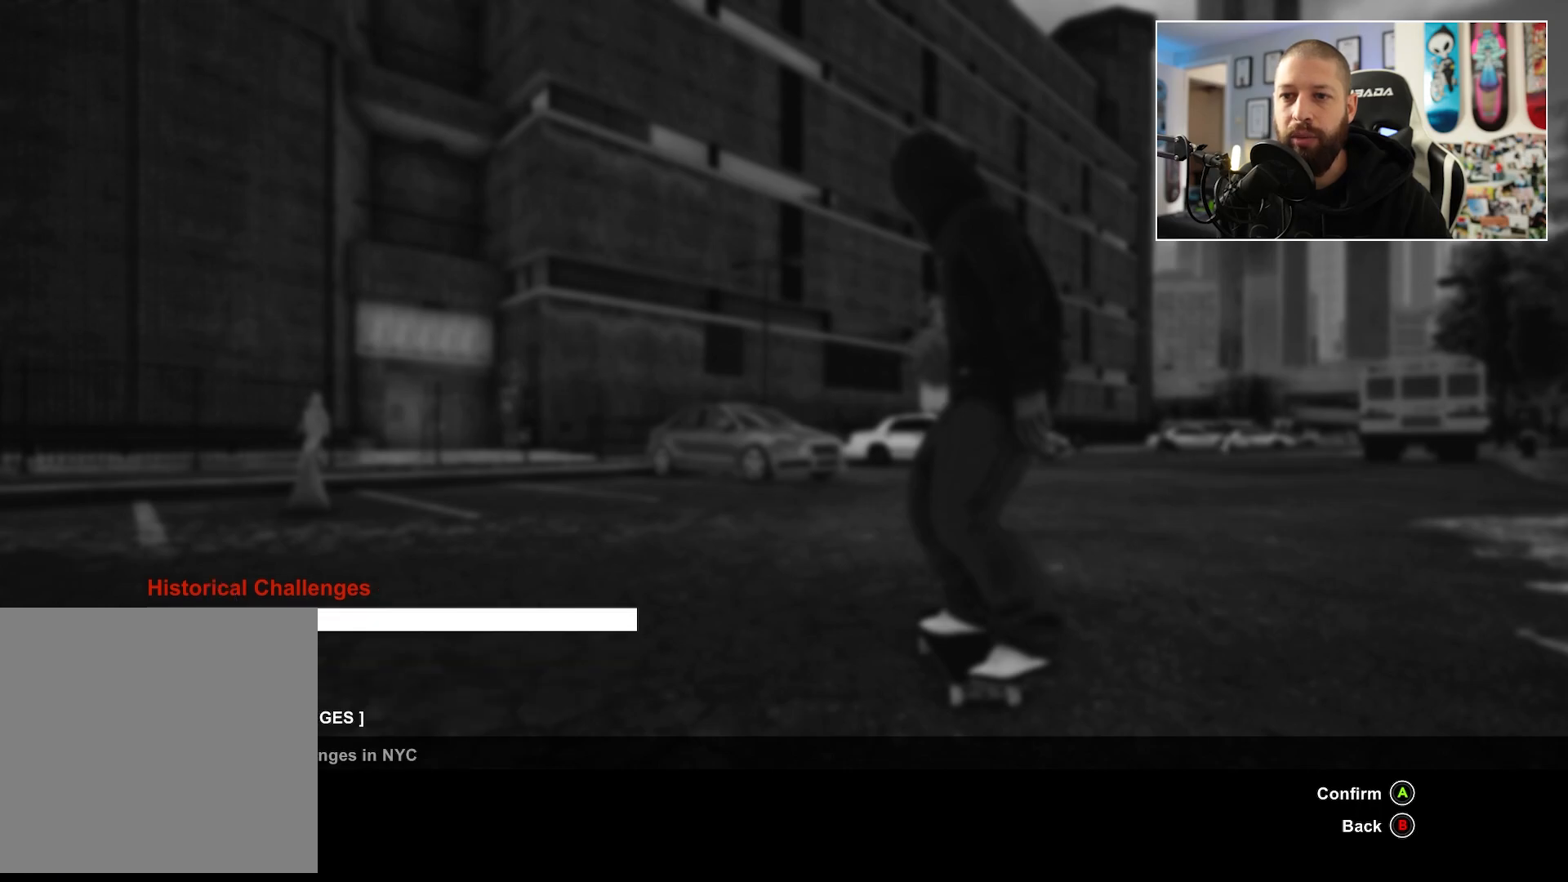
{"buttons": [], "left_stick": "center", "right_stick": "center", "events": [[33, "A", "down"], [133, "A", "up"]]}
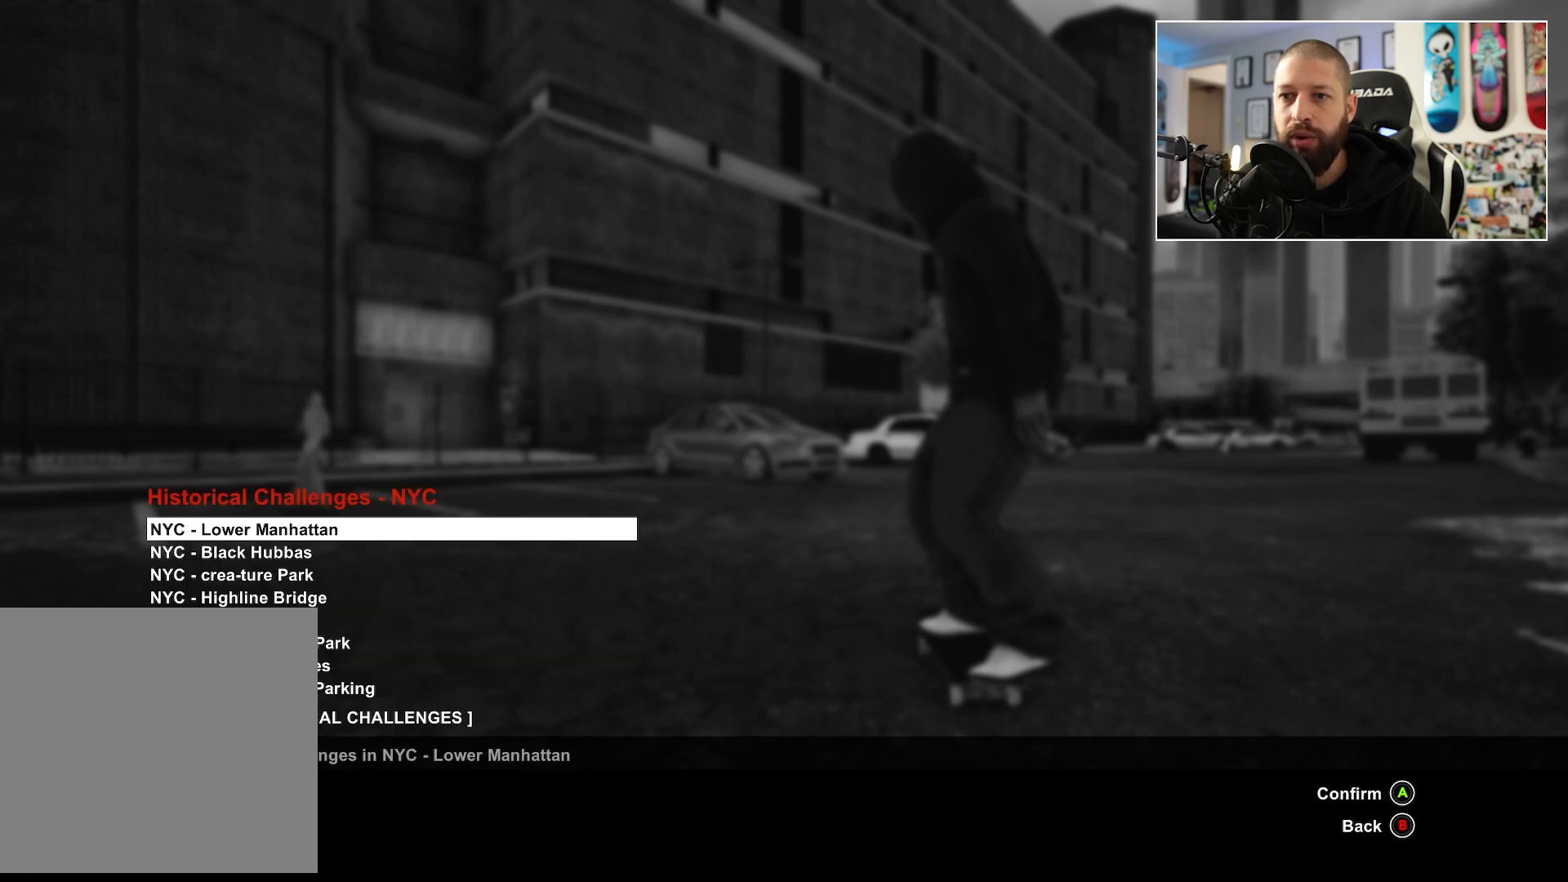
{"buttons": [], "left_stick": "center", "right_stick": "center", "events": []}
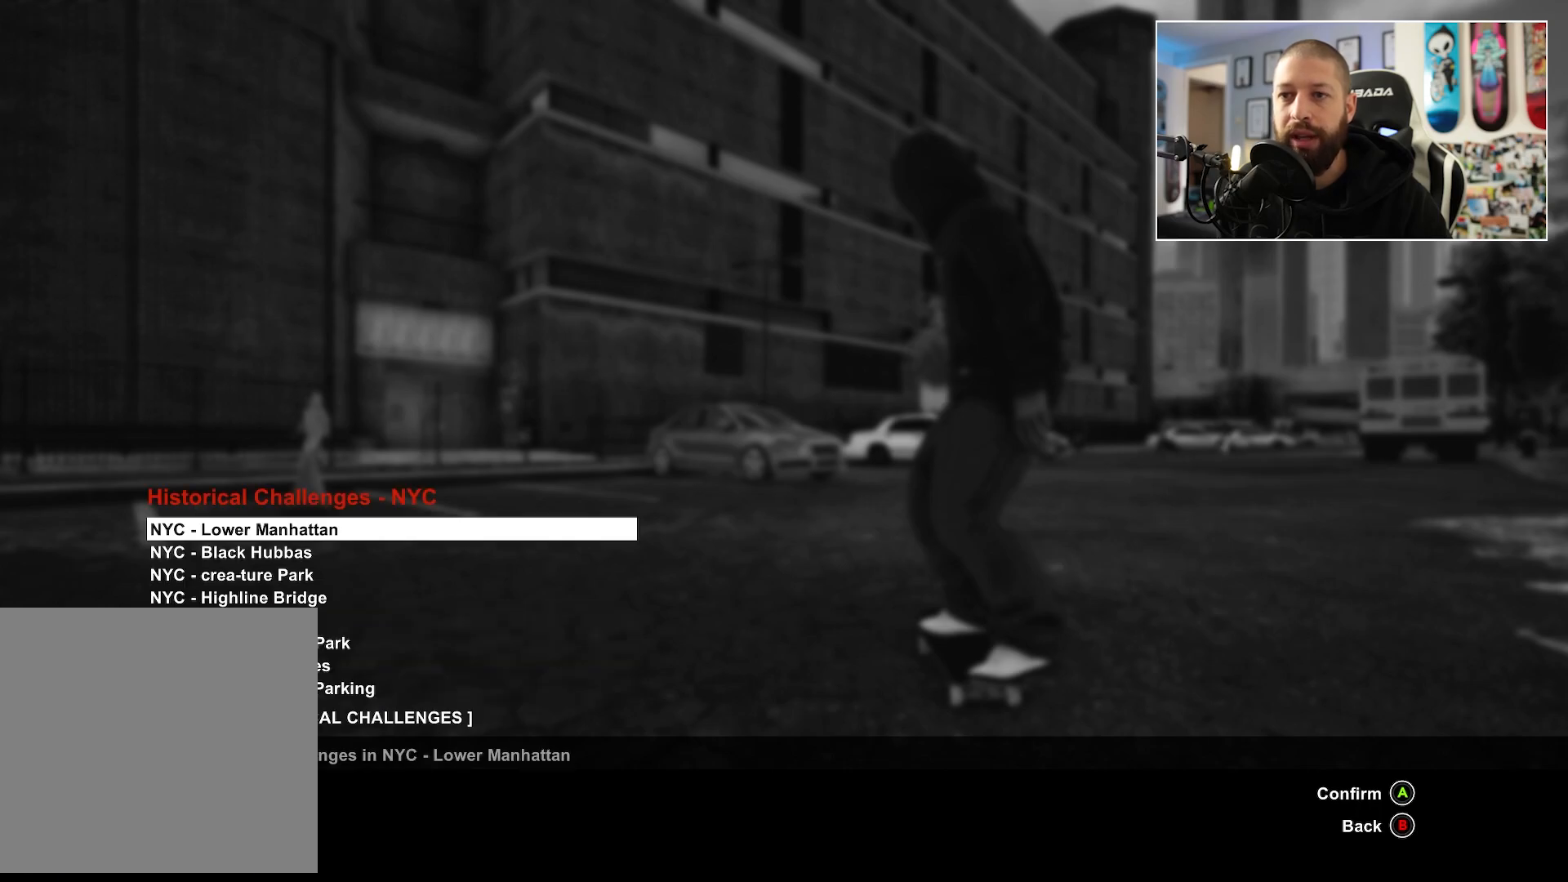
{"buttons": [], "left_stick": "center", "right_stick": "center", "events": []}
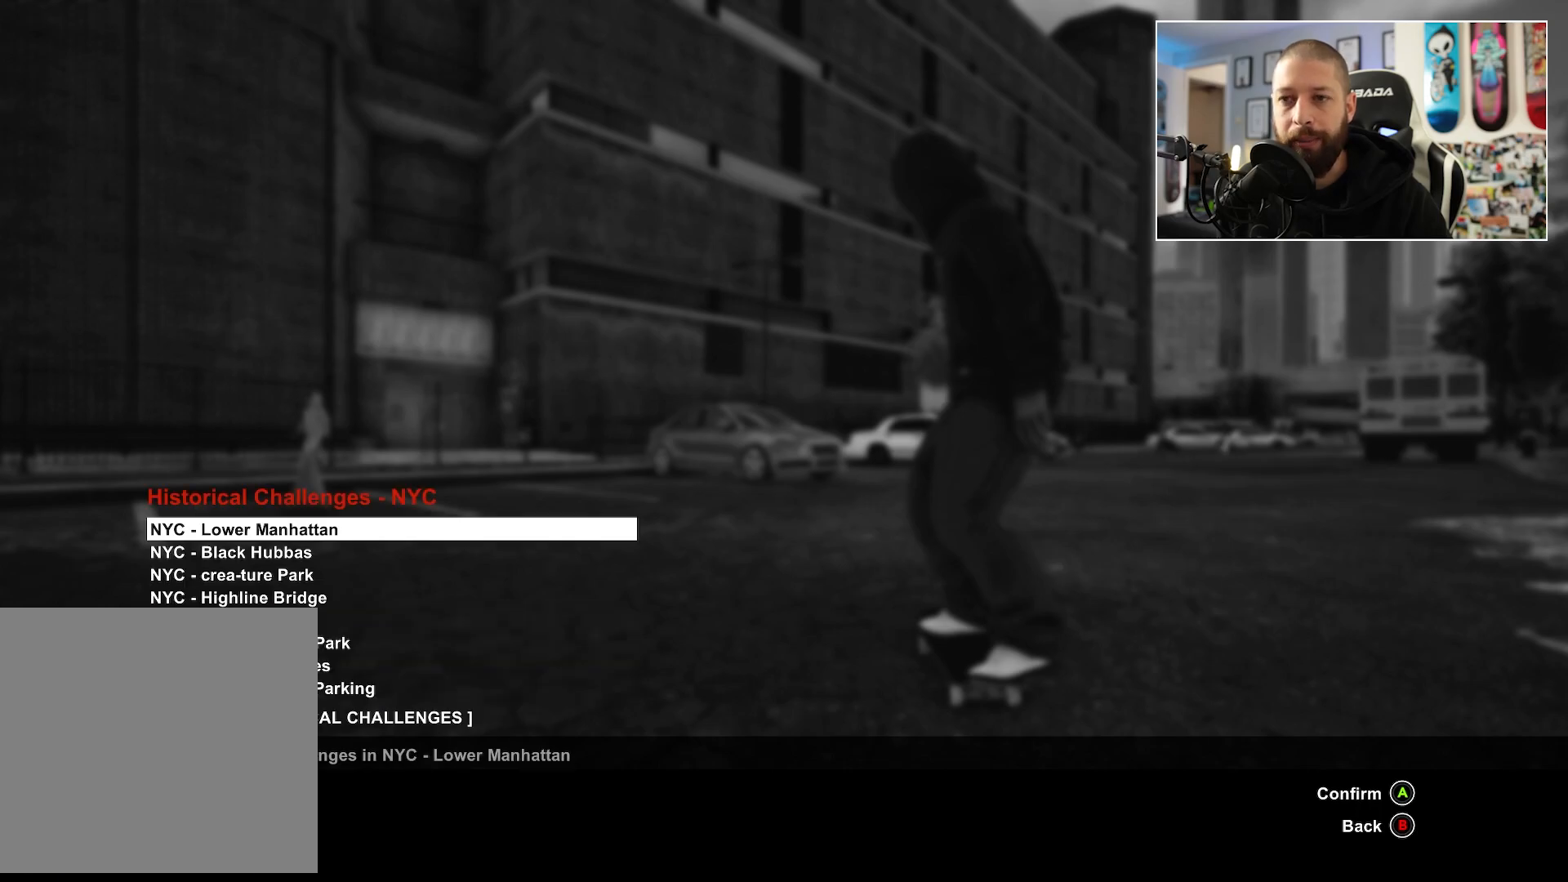
{"buttons": ["DPAD_UP"], "left_stick": "center", "right_stick": "center", "events": [[17, "DPAD_UP", "down"]]}
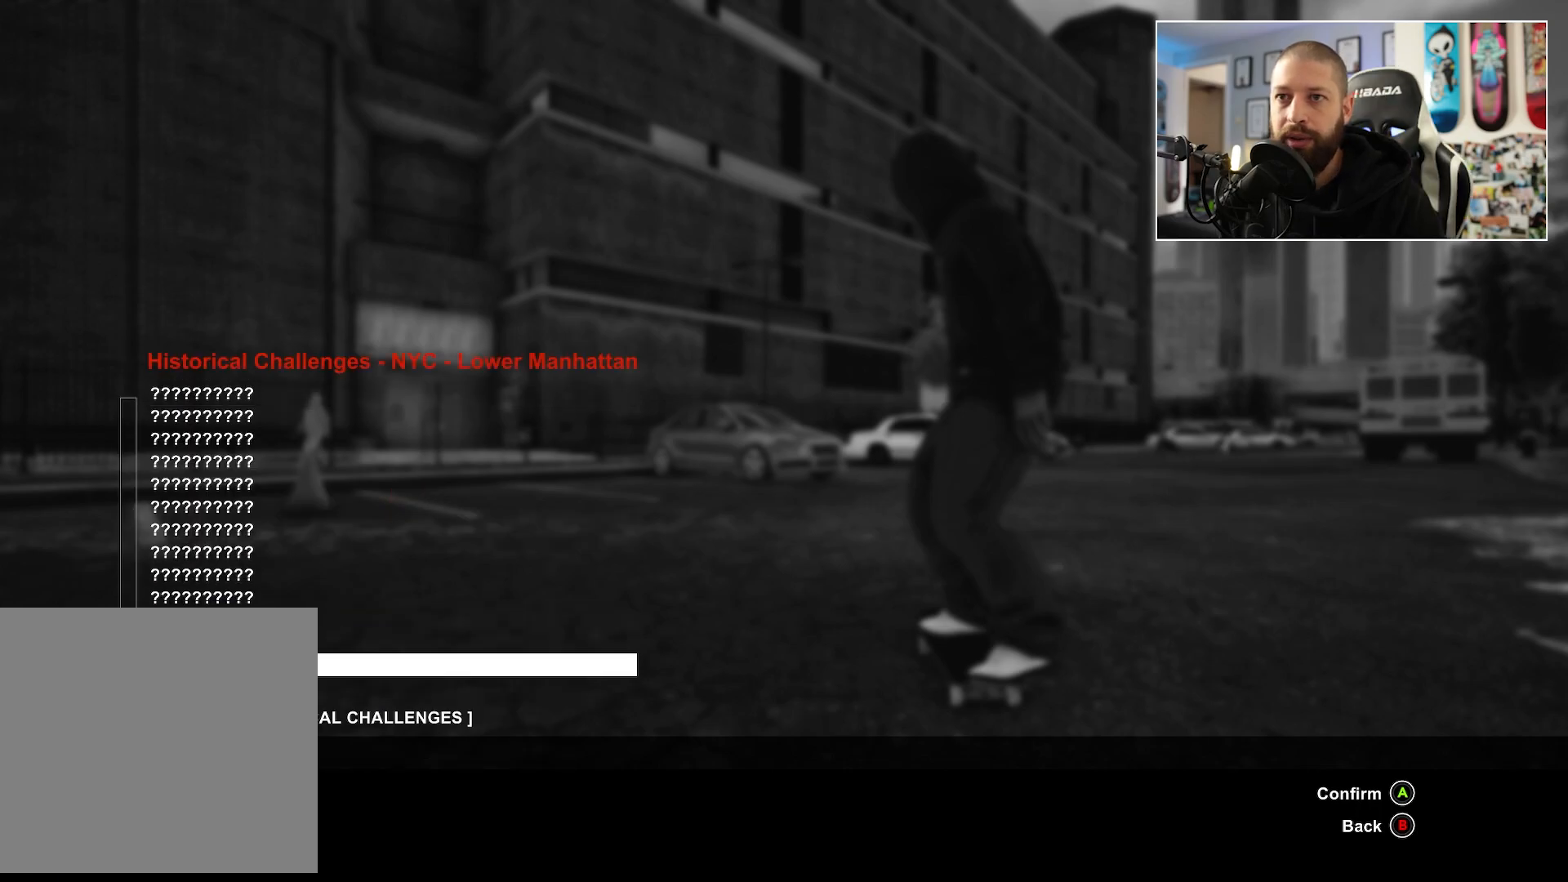
{"buttons": ["DPAD_UP"], "left_stick": "center", "right_stick": "center", "events": []}
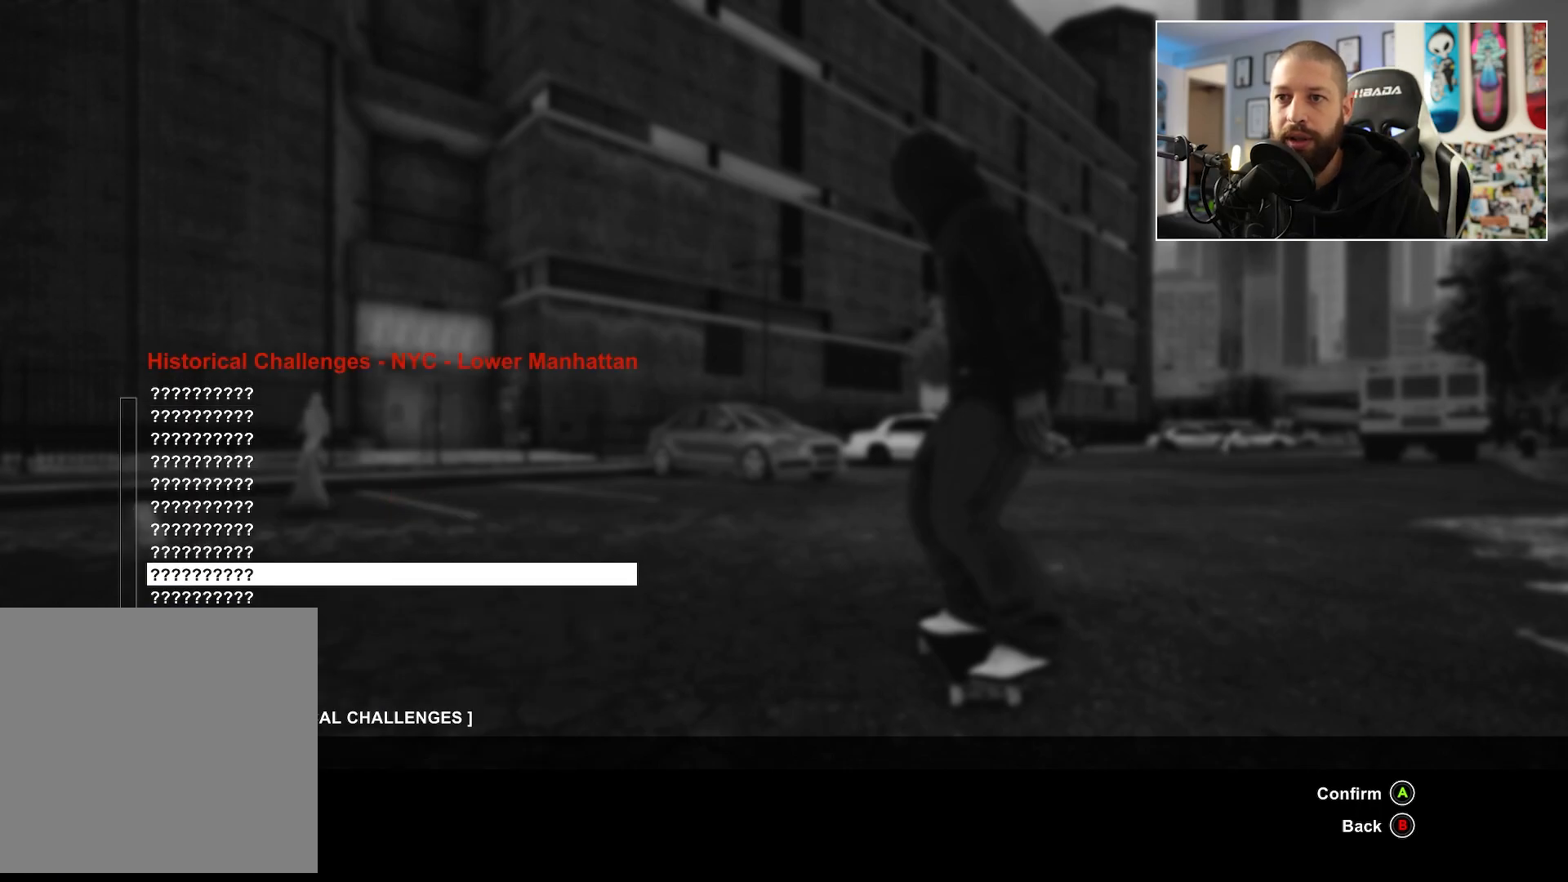
{"buttons": ["DPAD_UP"], "left_stick": "center", "right_stick": "center", "events": []}
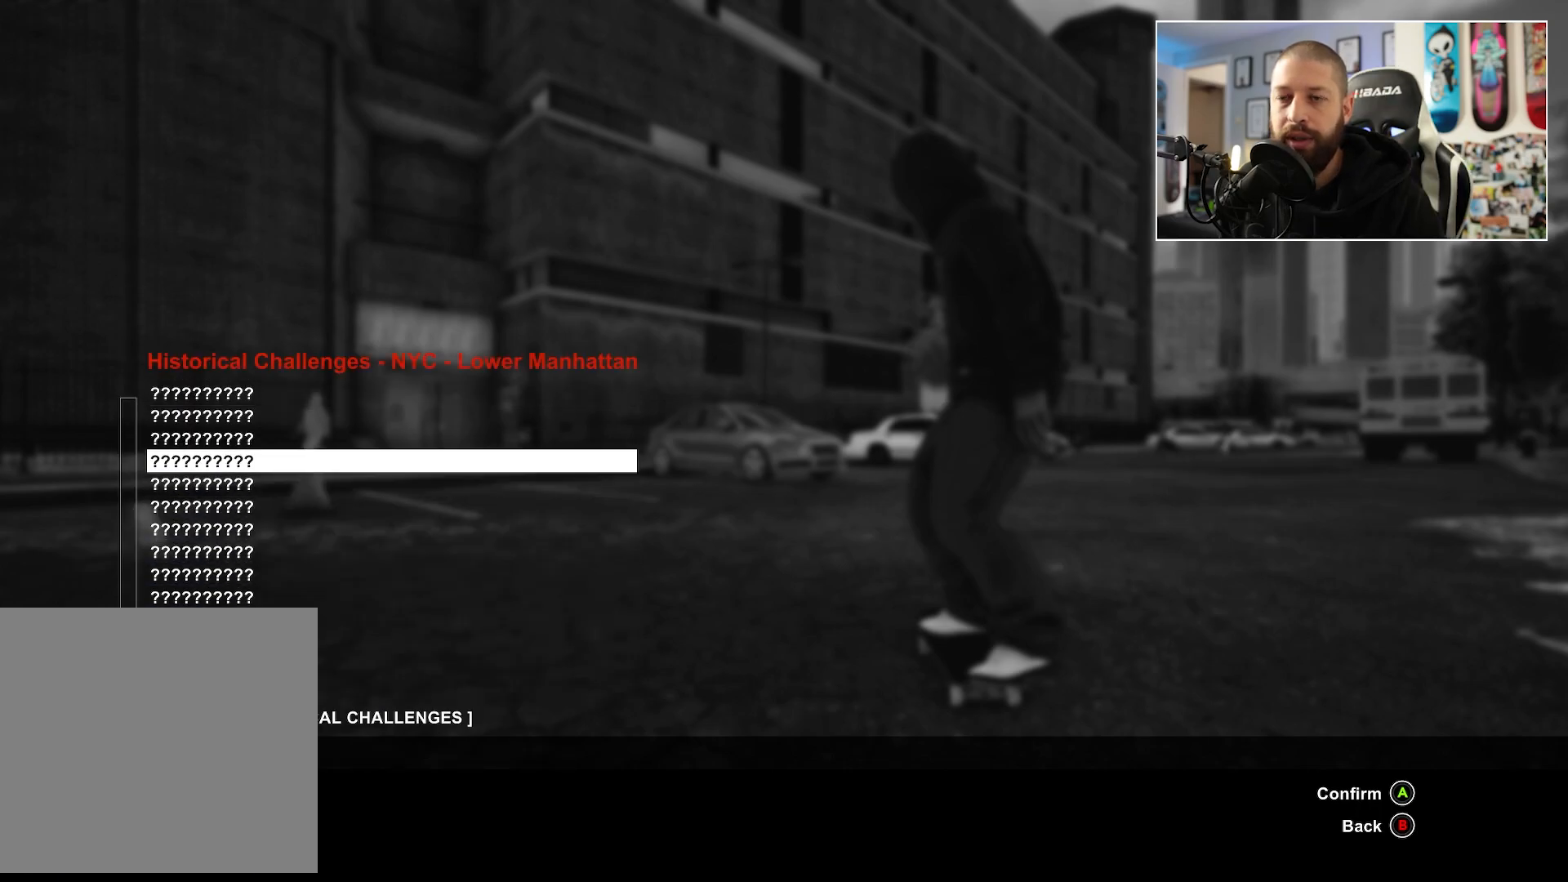
{"buttons": ["DPAD_UP"], "left_stick": "center", "right_stick": "center", "events": []}
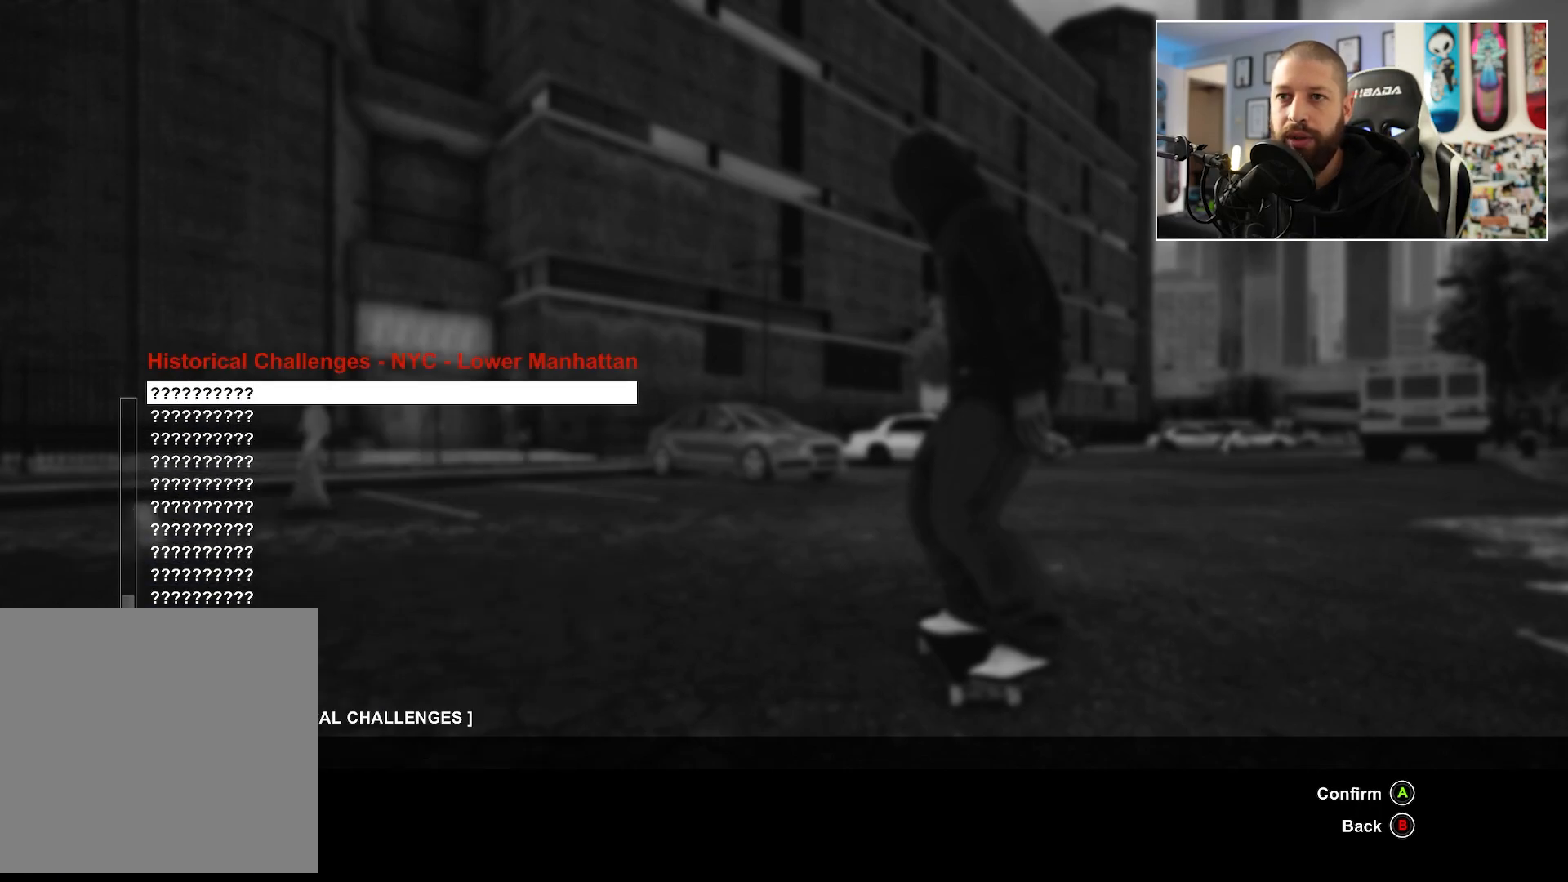
{"buttons": ["DPAD_UP"], "left_stick": "center", "right_stick": "center", "events": []}
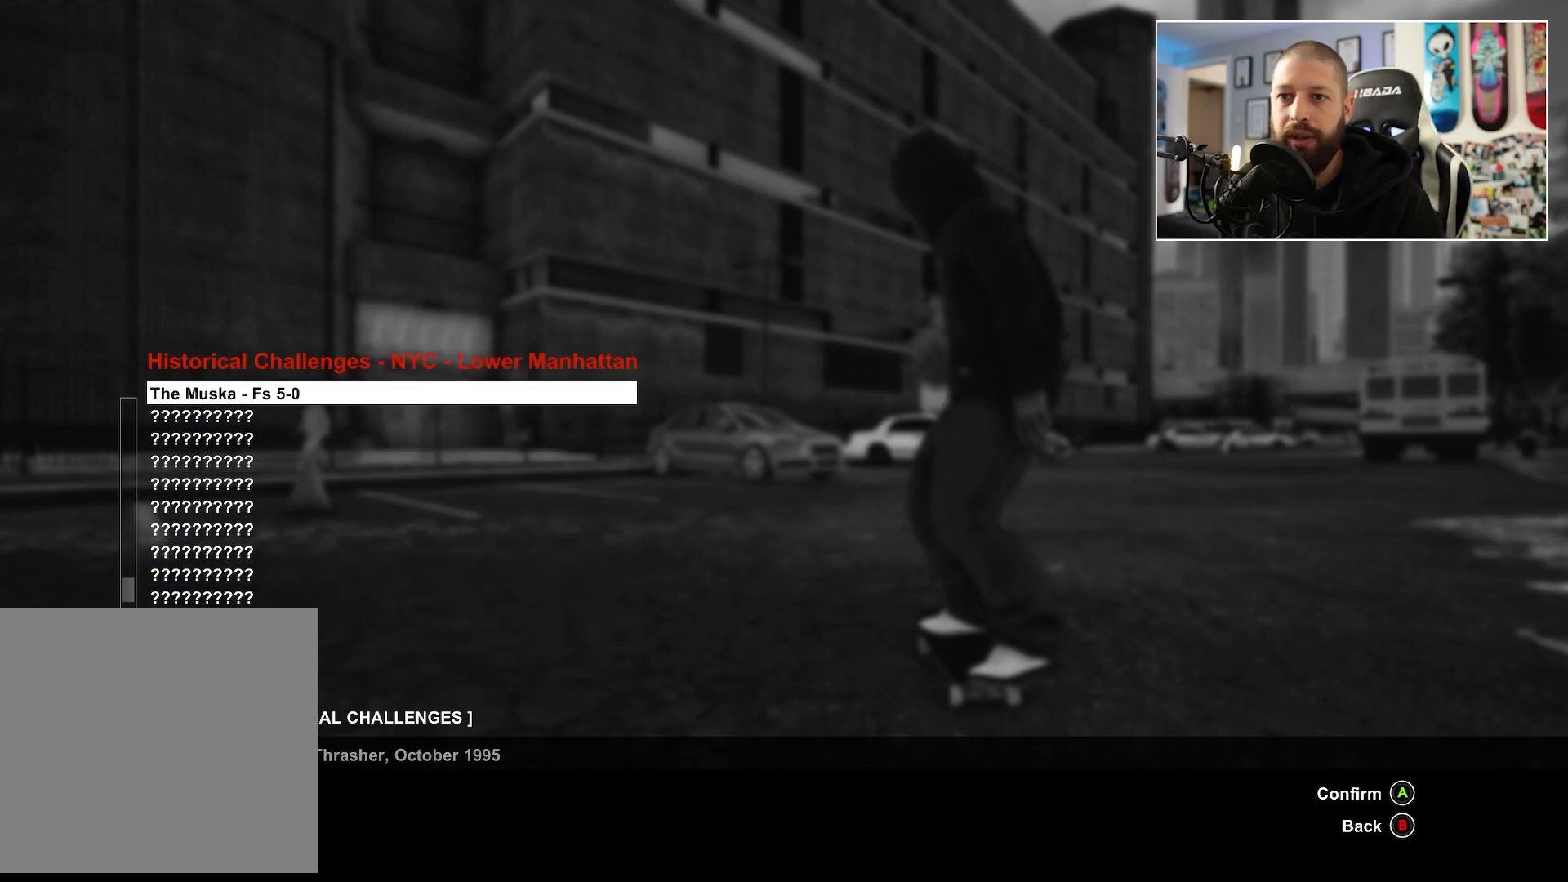
{"buttons": ["DPAD_UP"], "left_stick": "center", "right_stick": "center", "events": []}
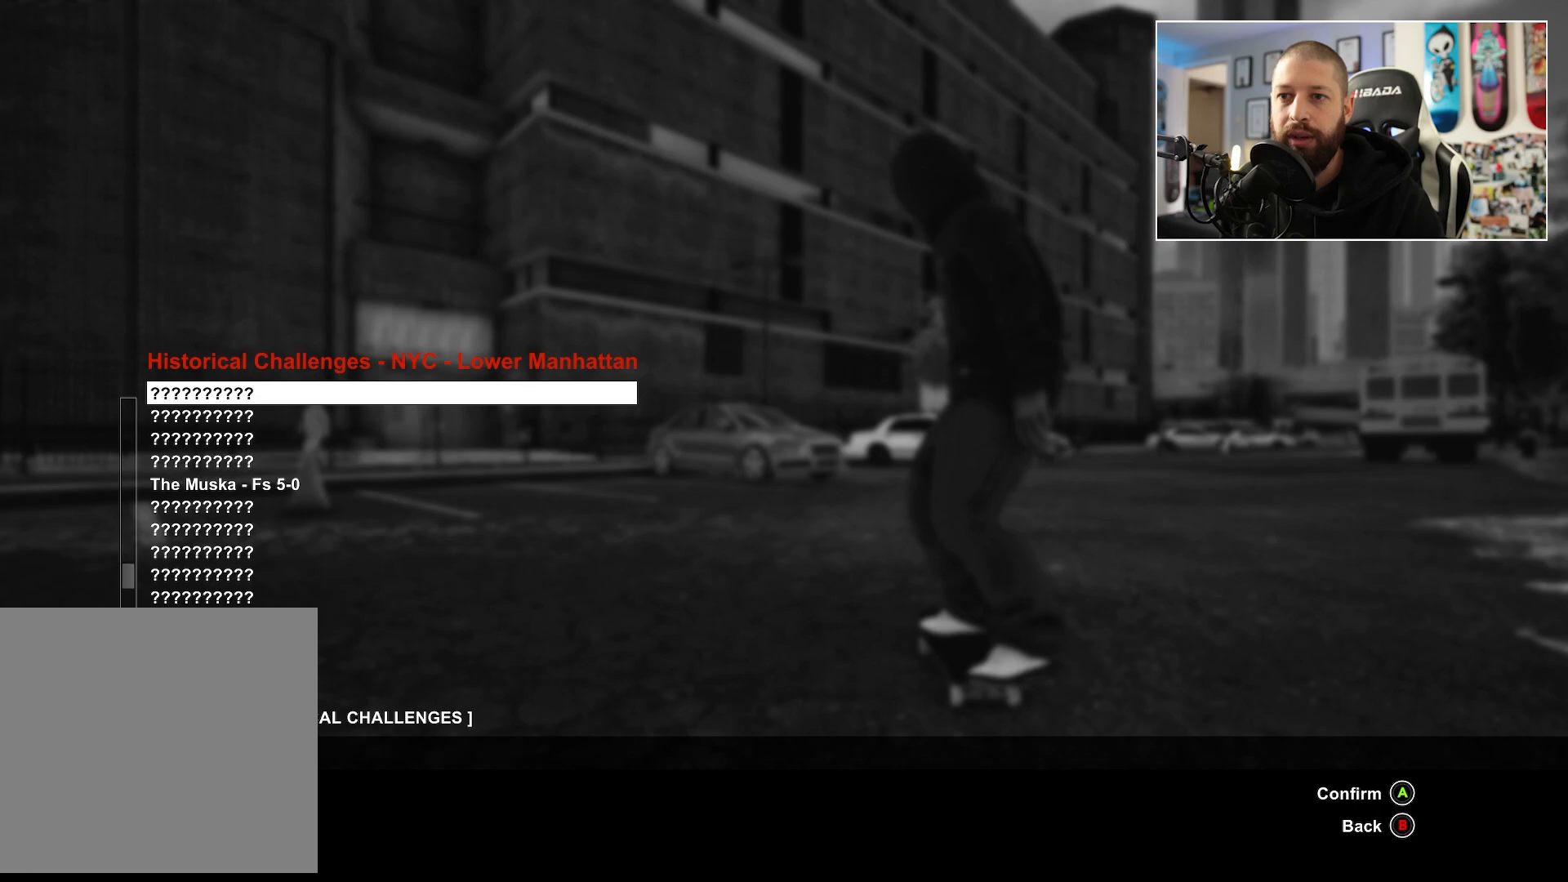
{"buttons": ["DPAD_UP"], "left_stick": "center", "right_stick": "center", "events": []}